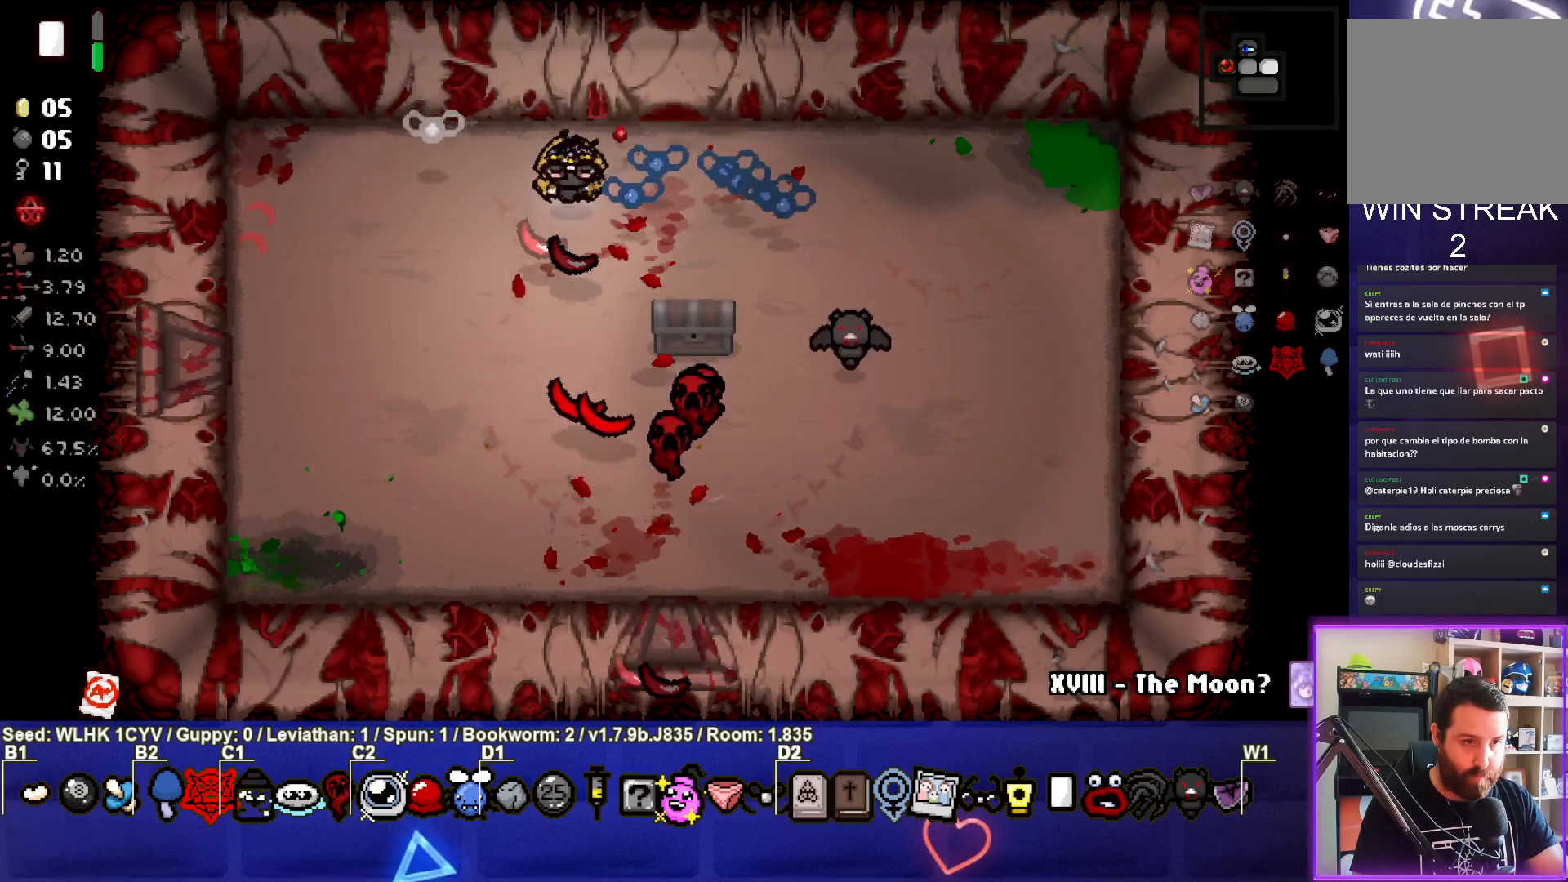
Gameplay with a controller (PlayStation layout); each line is a JSON object with the inputs held at the frame after it. "events" lists button and stick changes between this image and that frame as [ms after this image, input, new state], when the widget could be followed in between. Not read: right_stick.
{"buttons": [], "left_stick": "down-right", "events": [[33, "left_stick", "down-left"], [300, "left_stick", "down-right"]]}
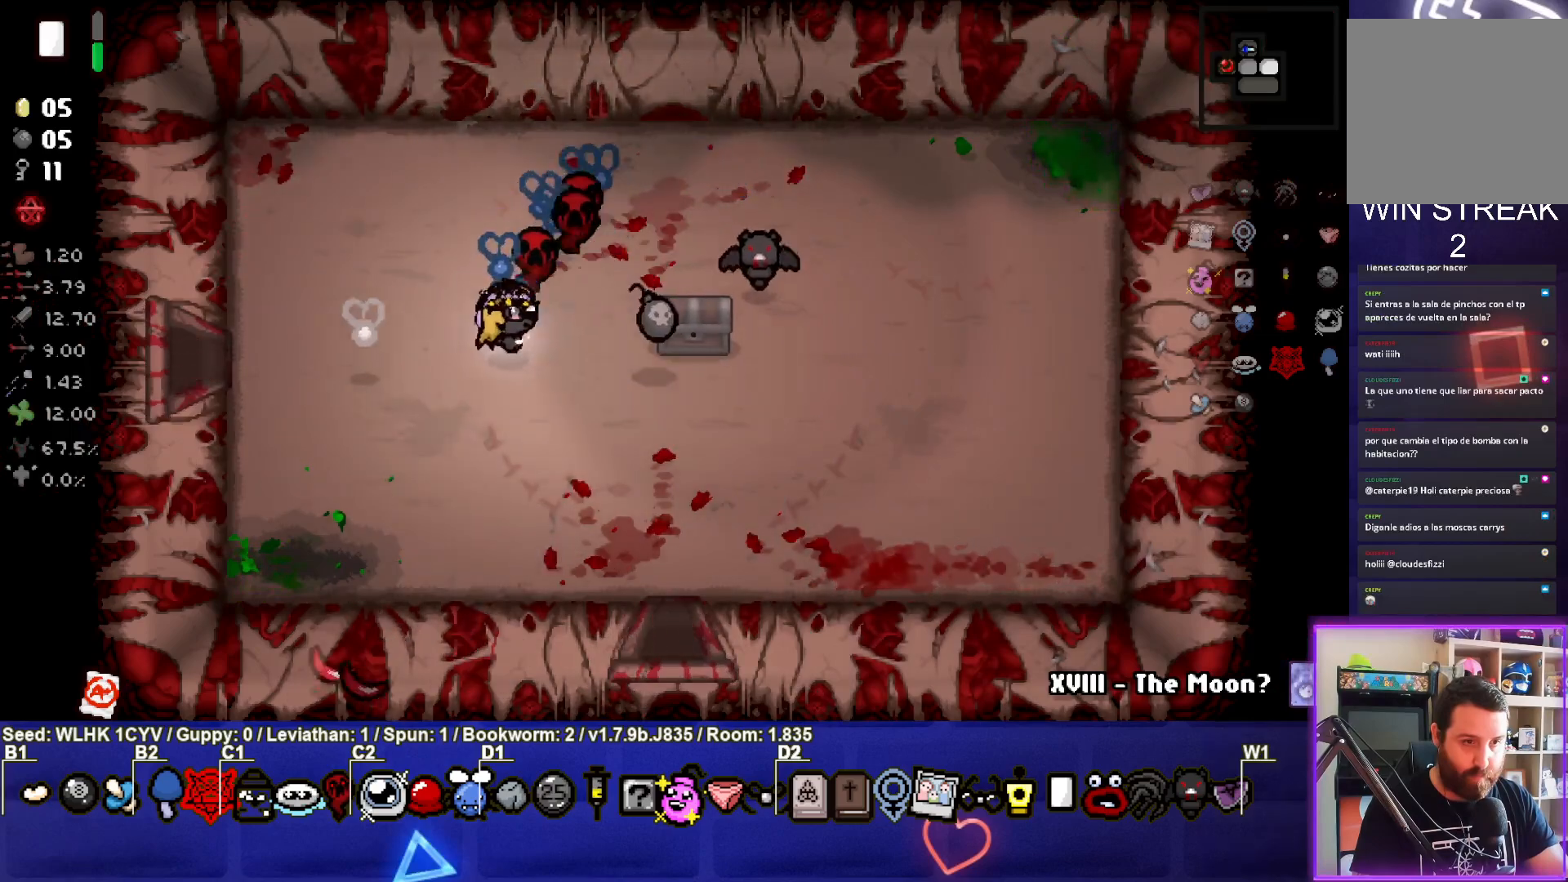
{"buttons": [], "left_stick": "down-right", "events": [[50, "left_stick", "center"], [167, "left_stick", "down-right"], [267, "left_stick", "right"], [433, "left_stick", "down-right"]]}
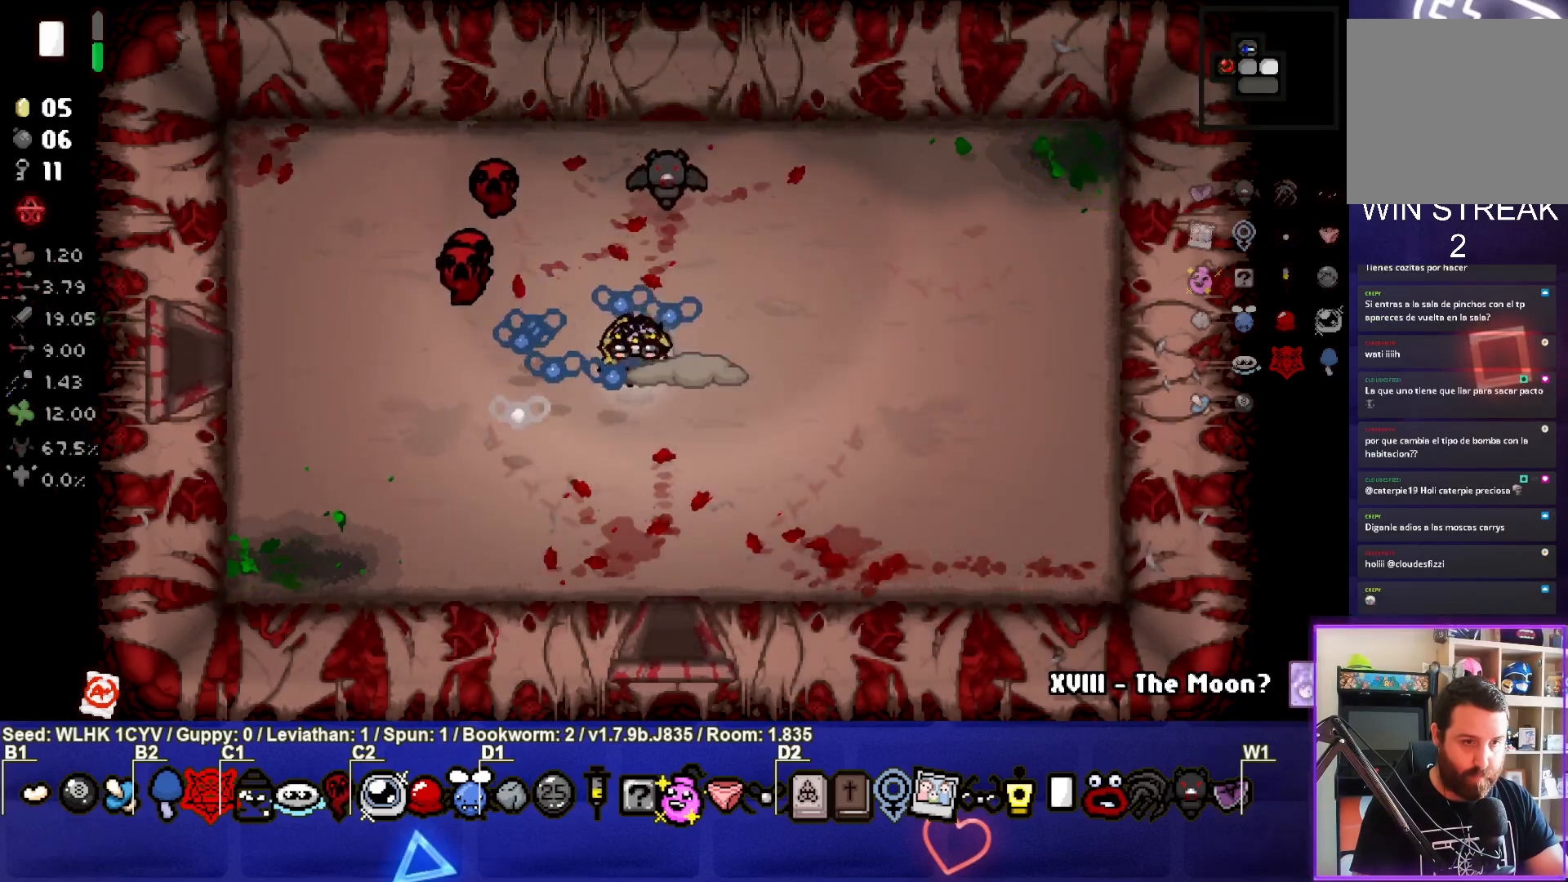
{"buttons": [], "left_stick": "down", "events": [[50, "left_stick", "down"]]}
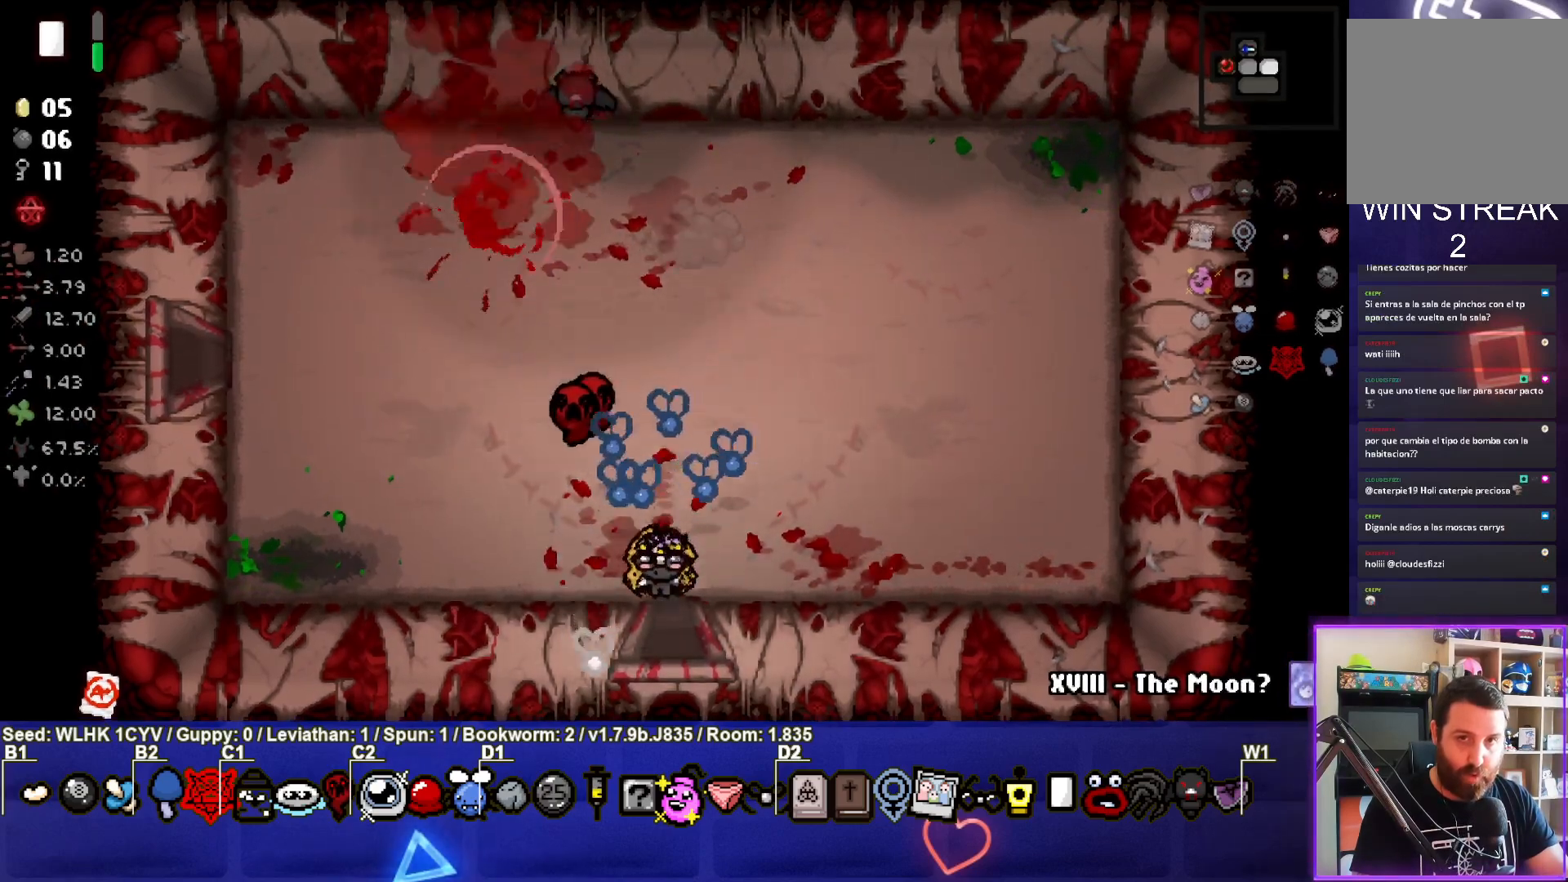
{"buttons": [], "left_stick": "center", "events": [[250, "left_stick", "center"]]}
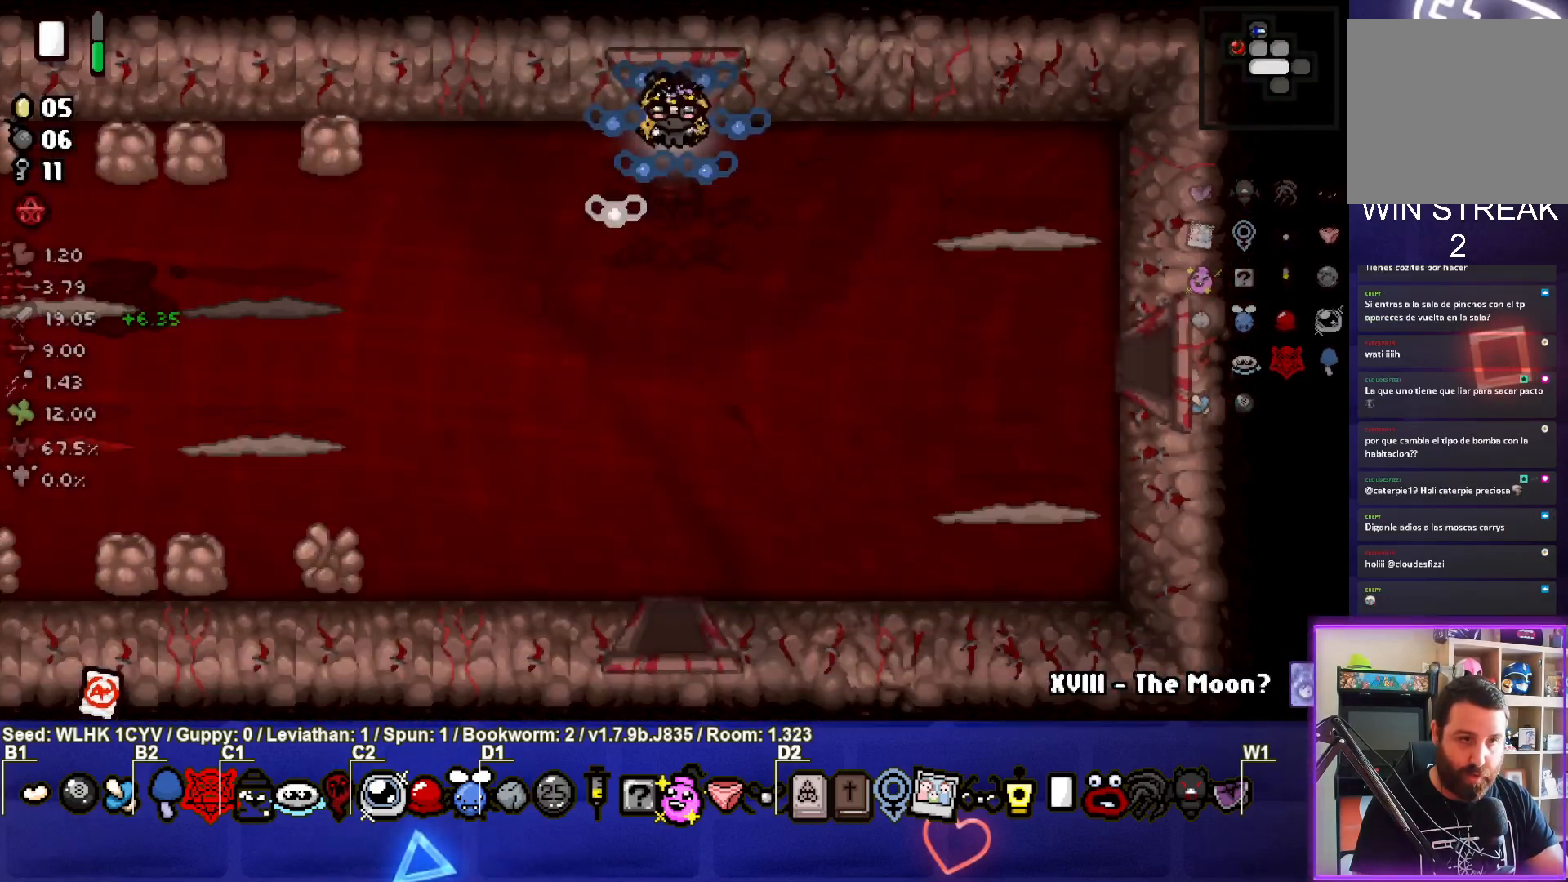
{"buttons": ["SQUARE"], "left_stick": "down-left", "events": [[17, "SQUARE", "down"], [83, "left_stick", "down"], [300, "left_stick", "down-left"]]}
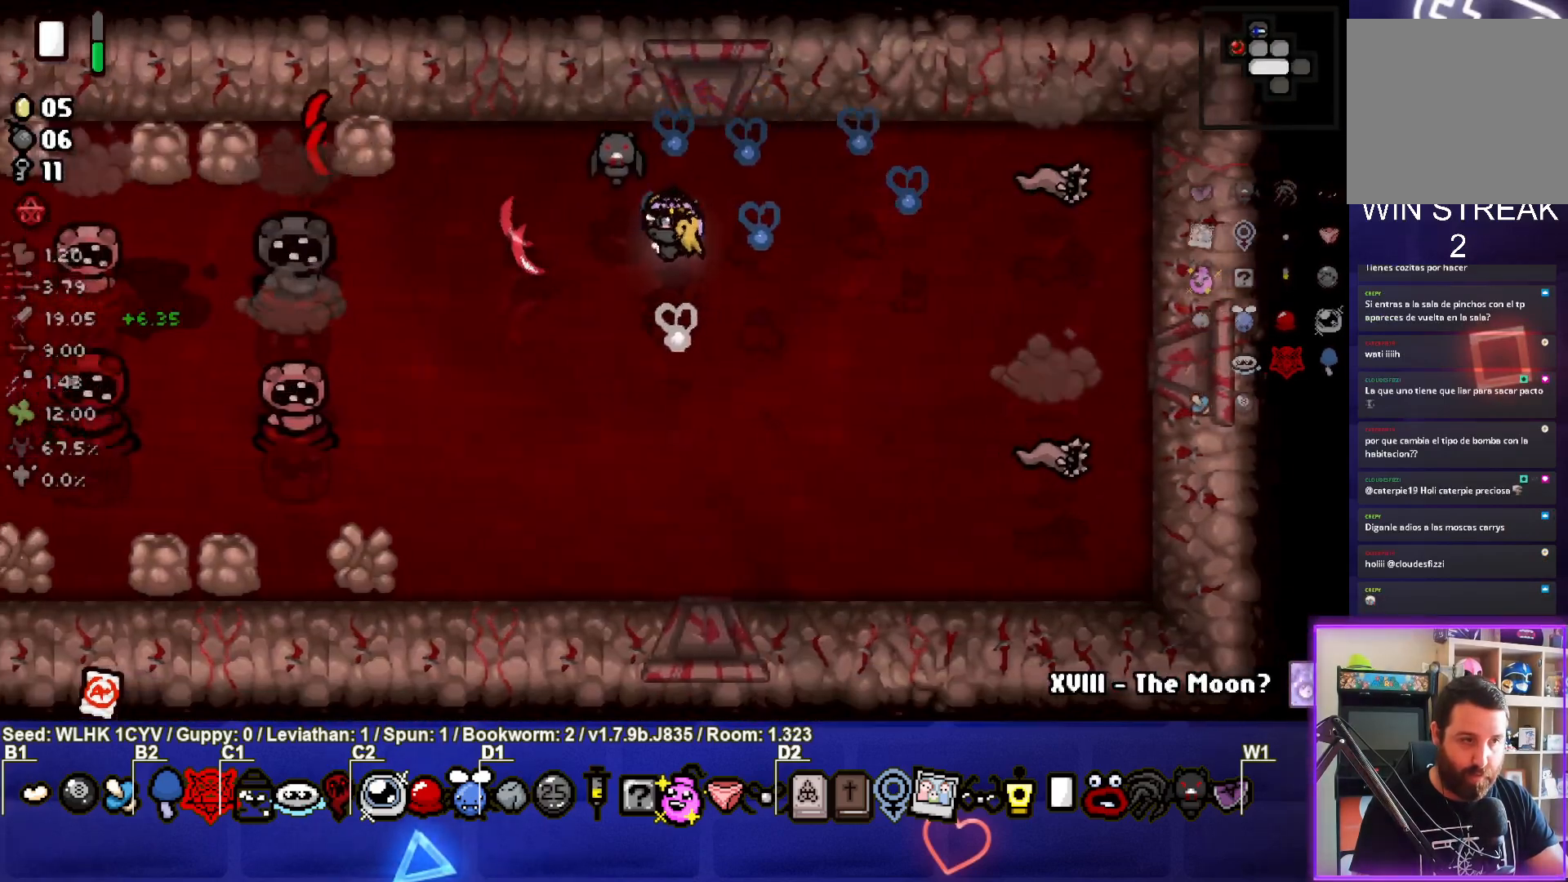
{"buttons": ["SQUARE"], "left_stick": "down-right", "events": [[300, "left_stick", "down"], [417, "left_stick", "down-right"]]}
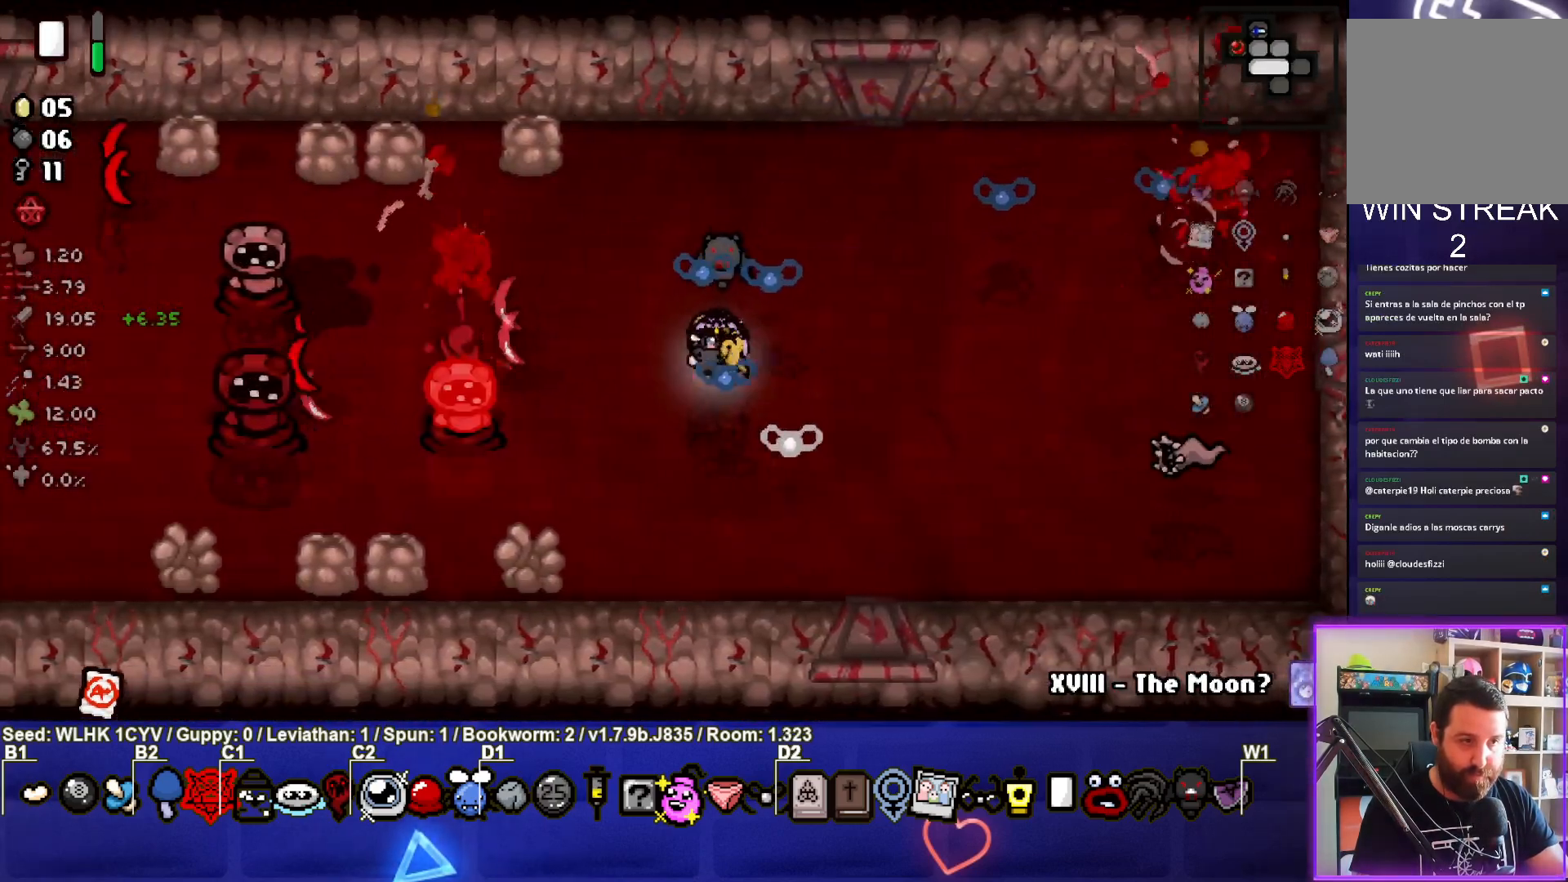
{"buttons": ["CIRCLE"], "left_stick": "up", "events": [[67, "left_stick", "right"], [167, "SQUARE", "up"], [233, "left_stick", "up"], [250, "CIRCLE", "down"]]}
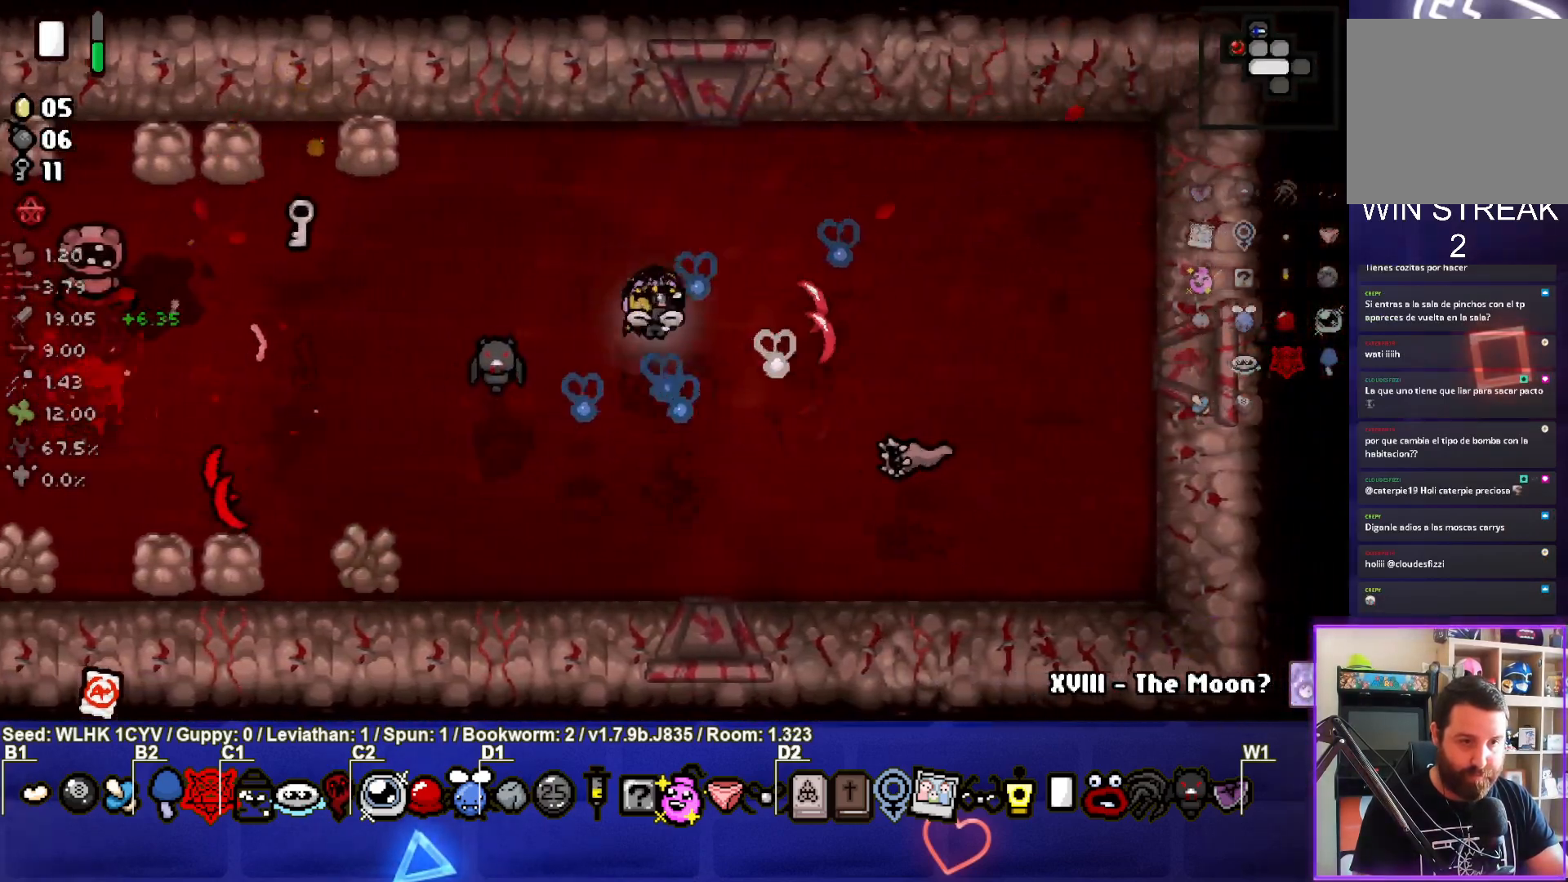
{"buttons": ["CROSS"], "left_stick": "up-right", "events": [[33, "left_stick", "up-right"], [50, "CIRCLE", "up"], [233, "CROSS", "down"], [317, "left_stick", "down-right"], [433, "left_stick", "up-right"]]}
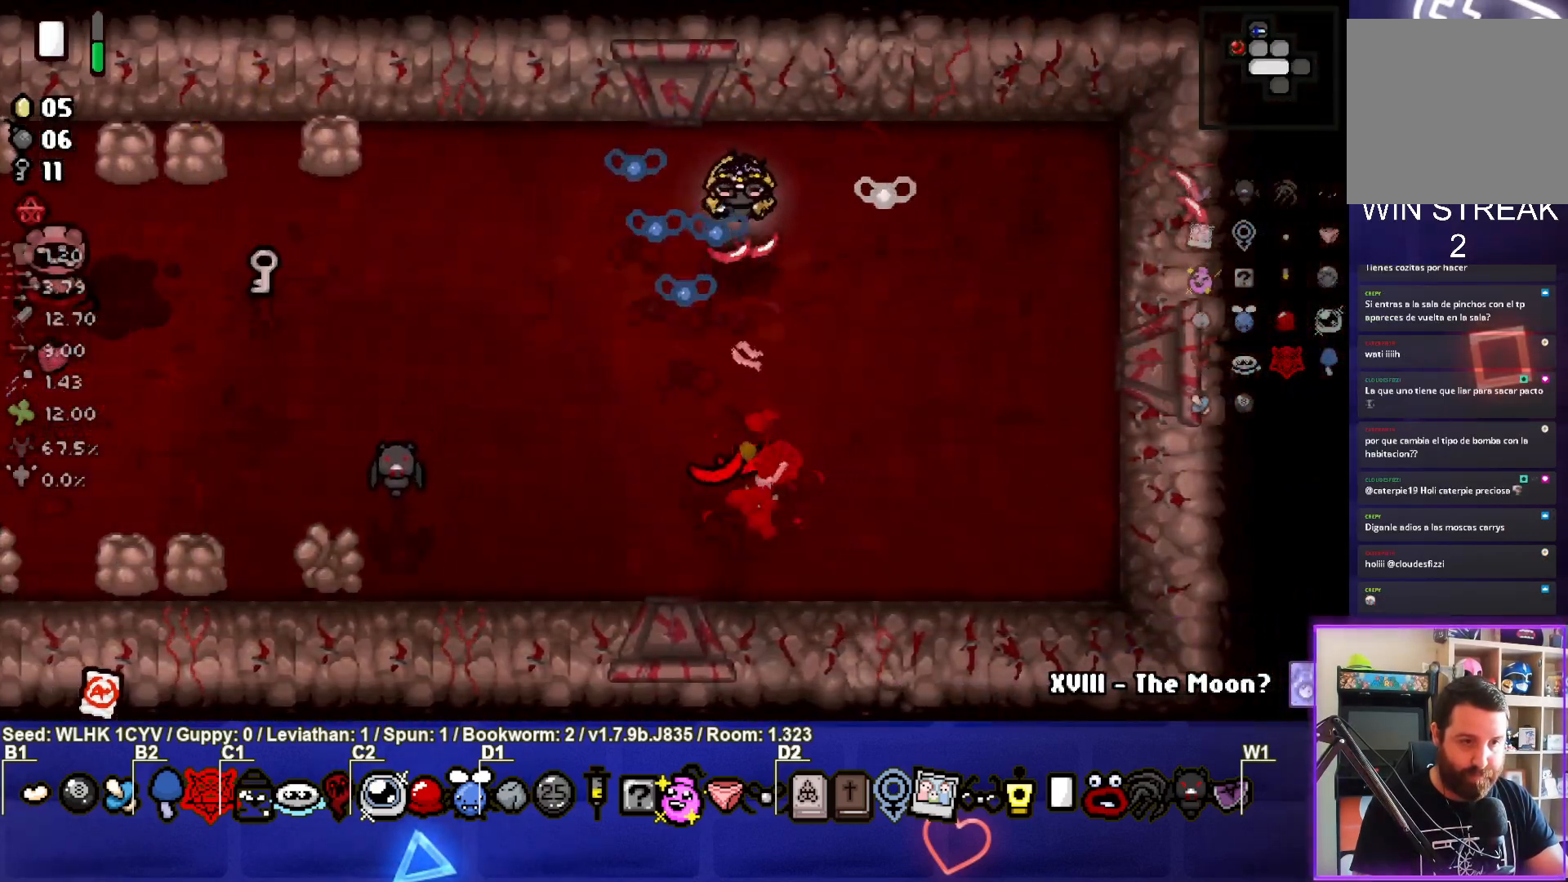
{"buttons": ["SQUARE"], "left_stick": "left", "events": [[67, "left_stick", "right"], [117, "SQUARE", "down"], [150, "CROSS", "up"], [217, "left_stick", "down"], [317, "left_stick", "down-left"], [417, "left_stick", "left"]]}
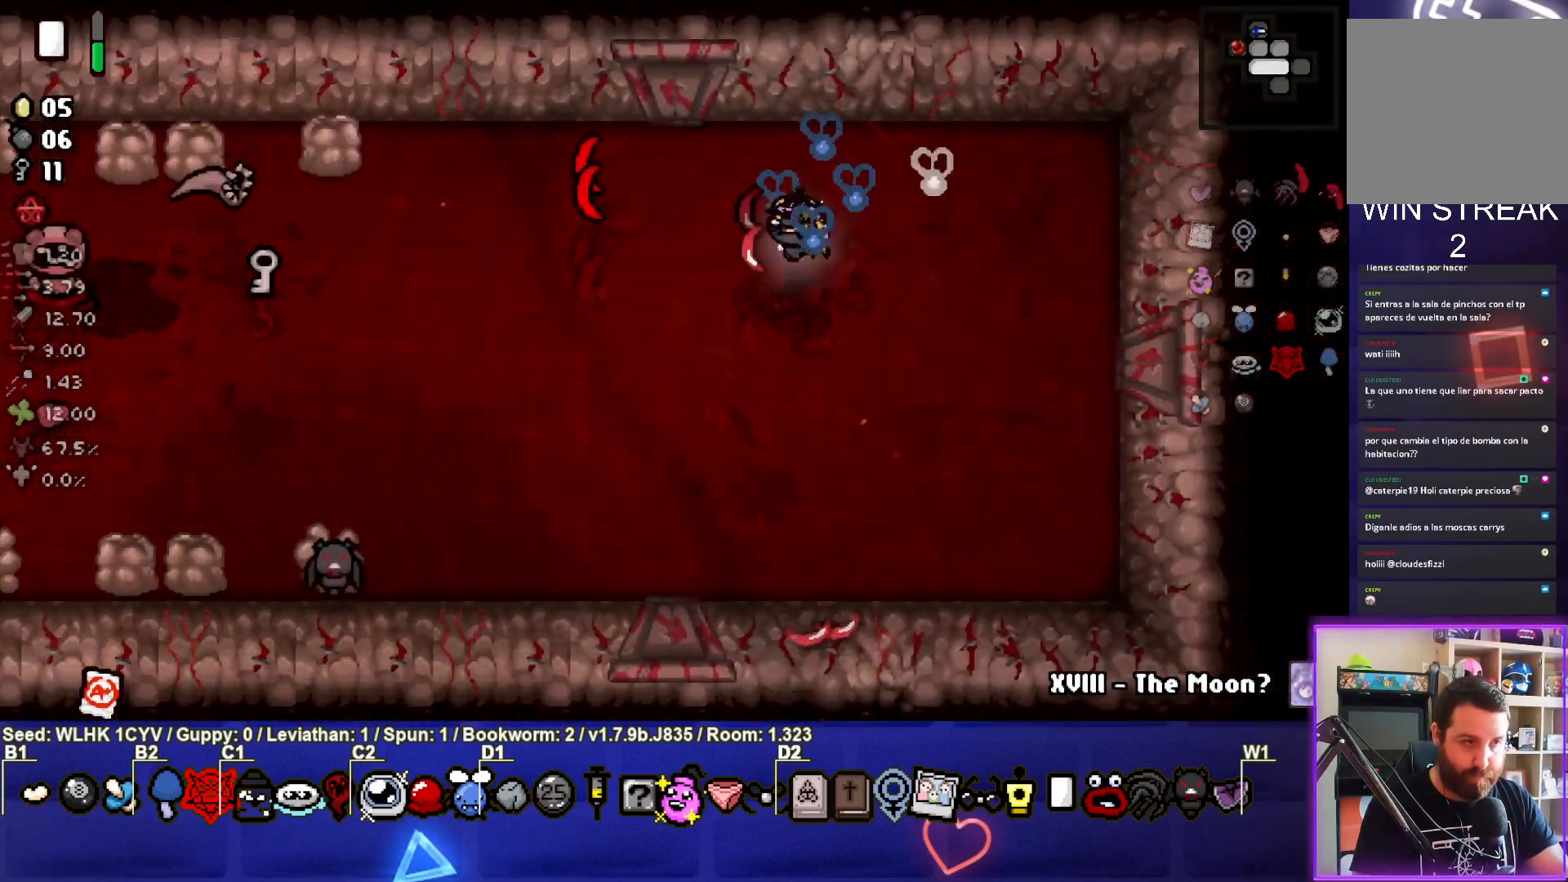
{"buttons": ["SQUARE"], "left_stick": "down", "events": [[33, "left_stick", "center"], [83, "left_stick", "right"], [450, "left_stick", "down"]]}
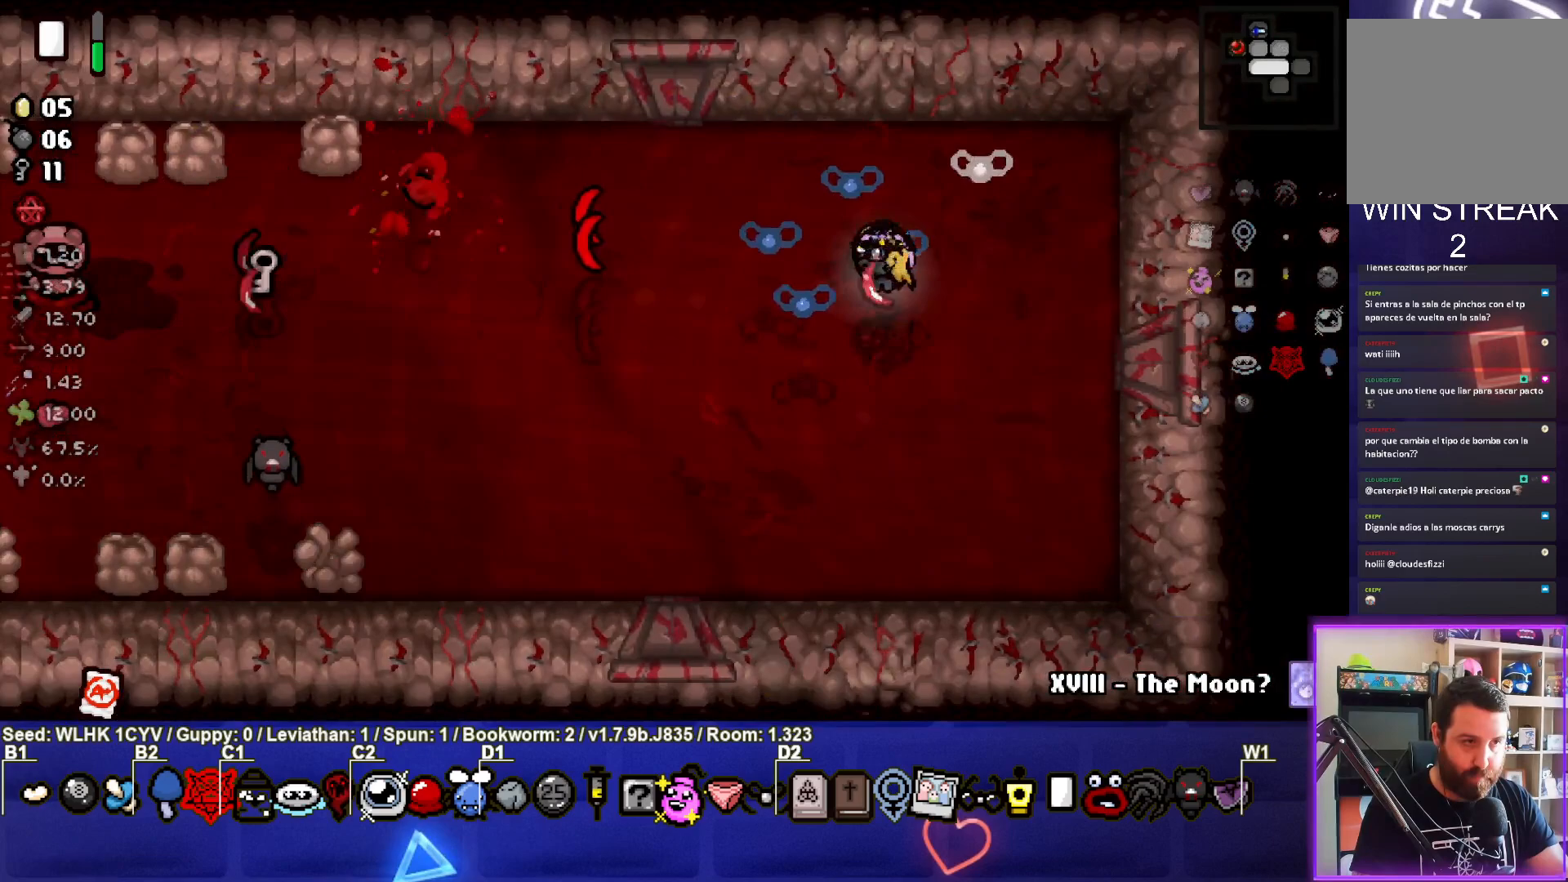
{"buttons": ["SQUARE"], "left_stick": "left", "events": [[33, "left_stick", "down-left"], [233, "left_stick", "left"]]}
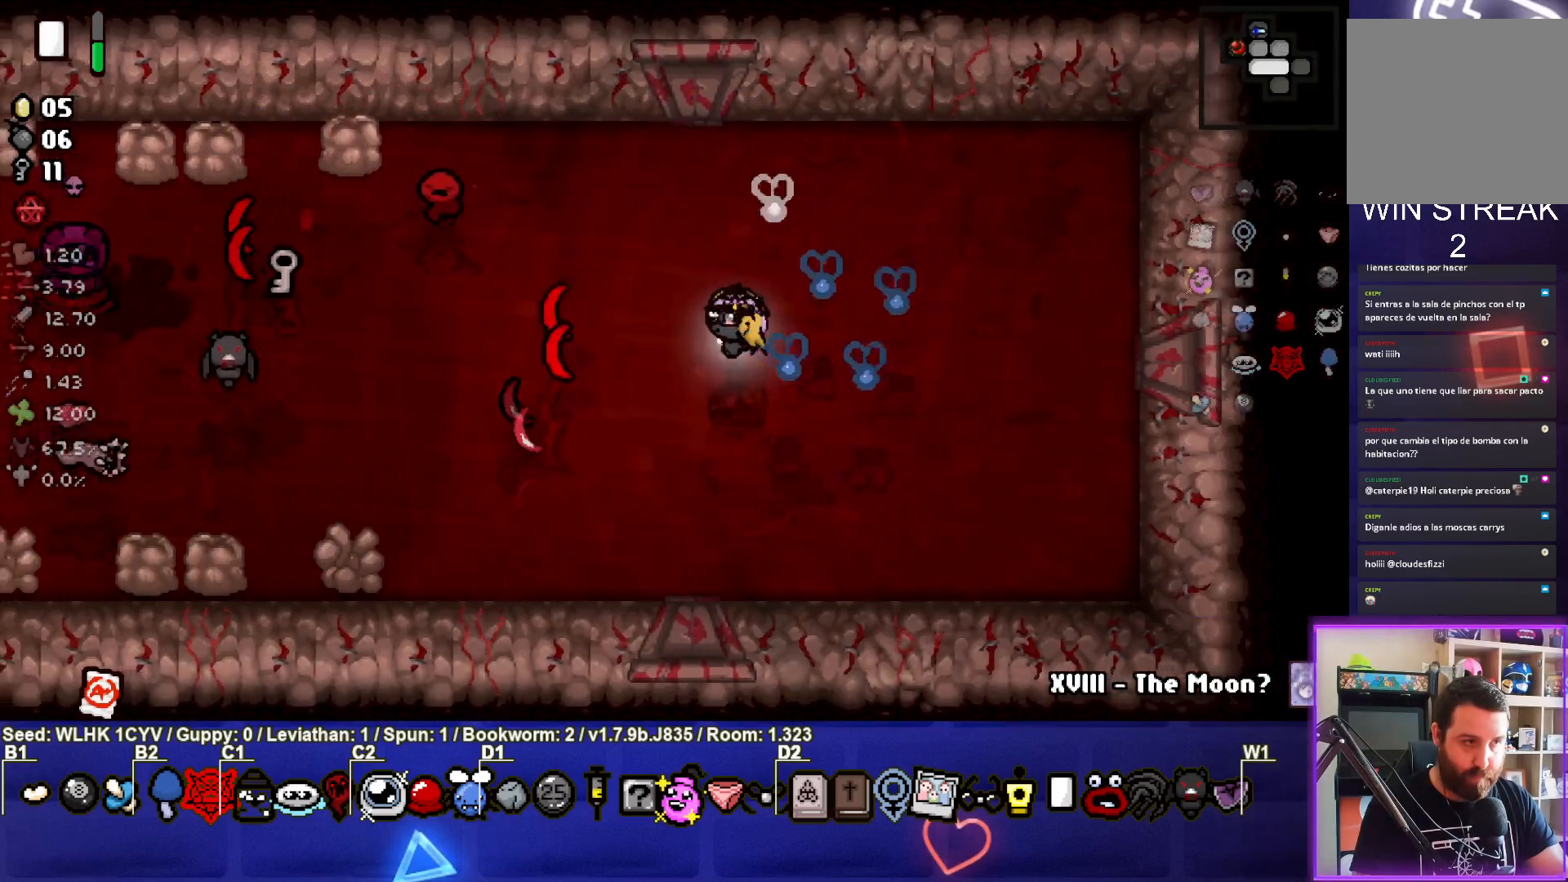
{"buttons": ["SQUARE"], "left_stick": "right", "events": [[267, "left_stick", "down"], [450, "left_stick", "right"]]}
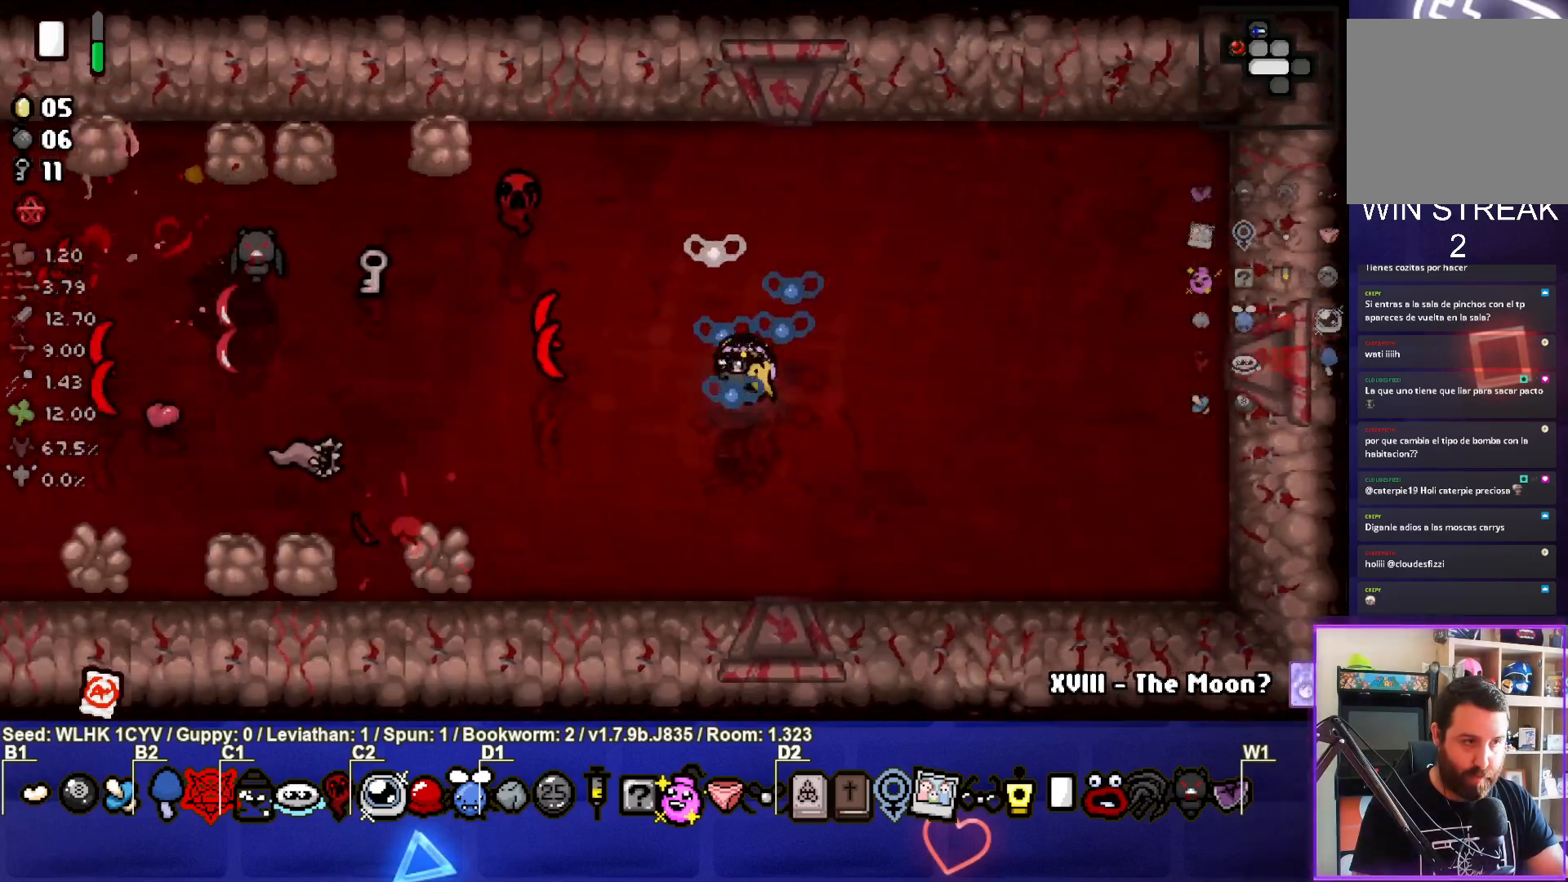
{"buttons": ["SQUARE"], "left_stick": "center", "events": [[117, "left_stick", "center"], [267, "left_stick", "right"], [450, "left_stick", "center"]]}
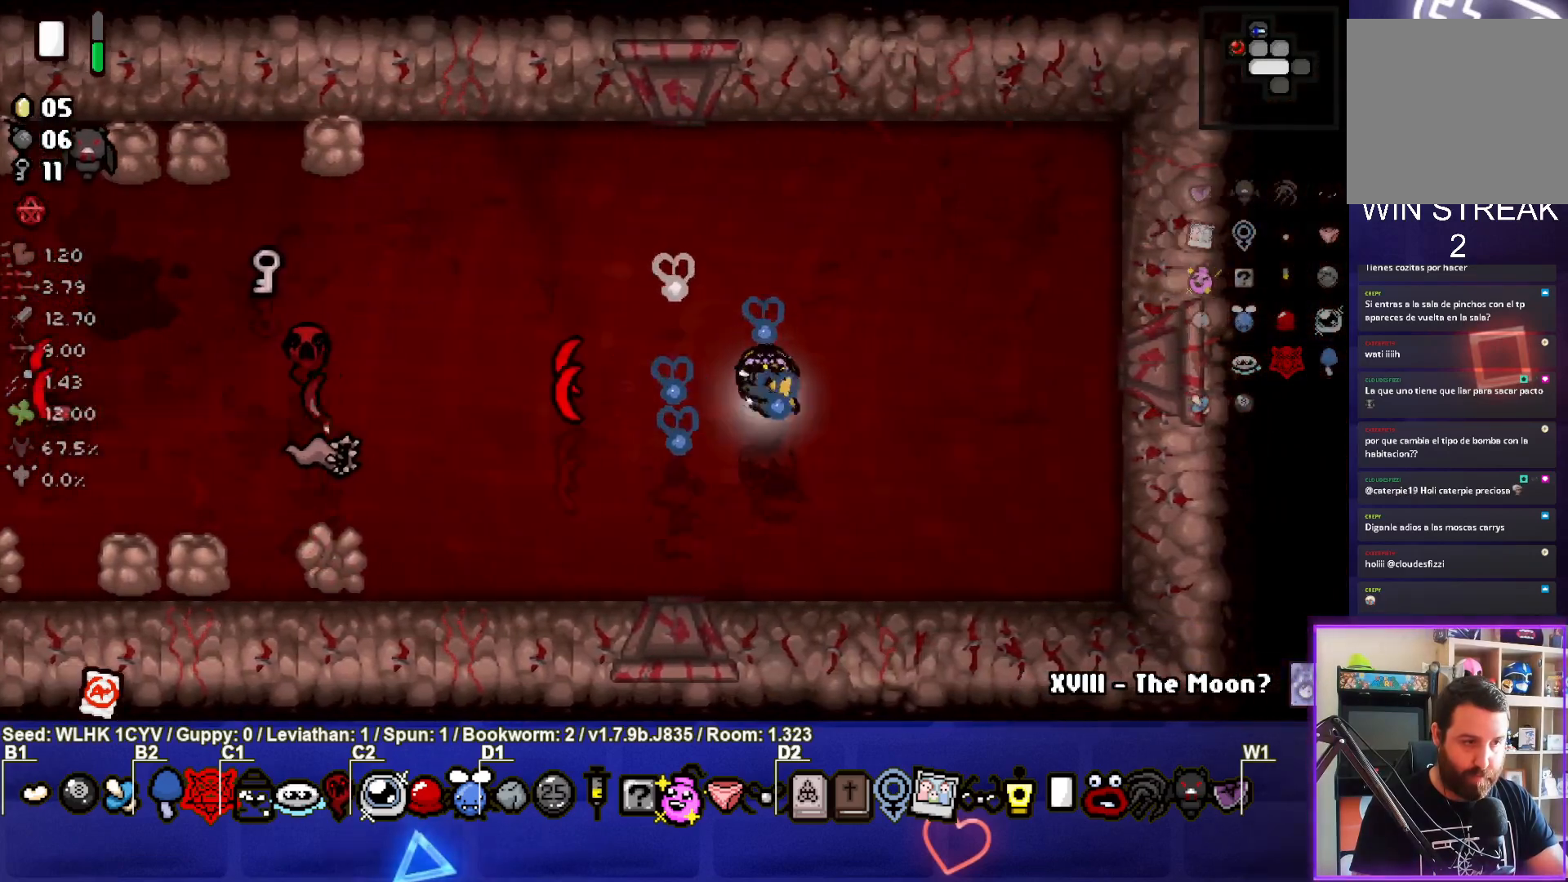
{"buttons": [], "left_stick": "up-left", "events": [[150, "left_stick", "up-right"], [267, "left_stick", "center"], [350, "left_stick", "up-left"], [450, "SQUARE", "up"]]}
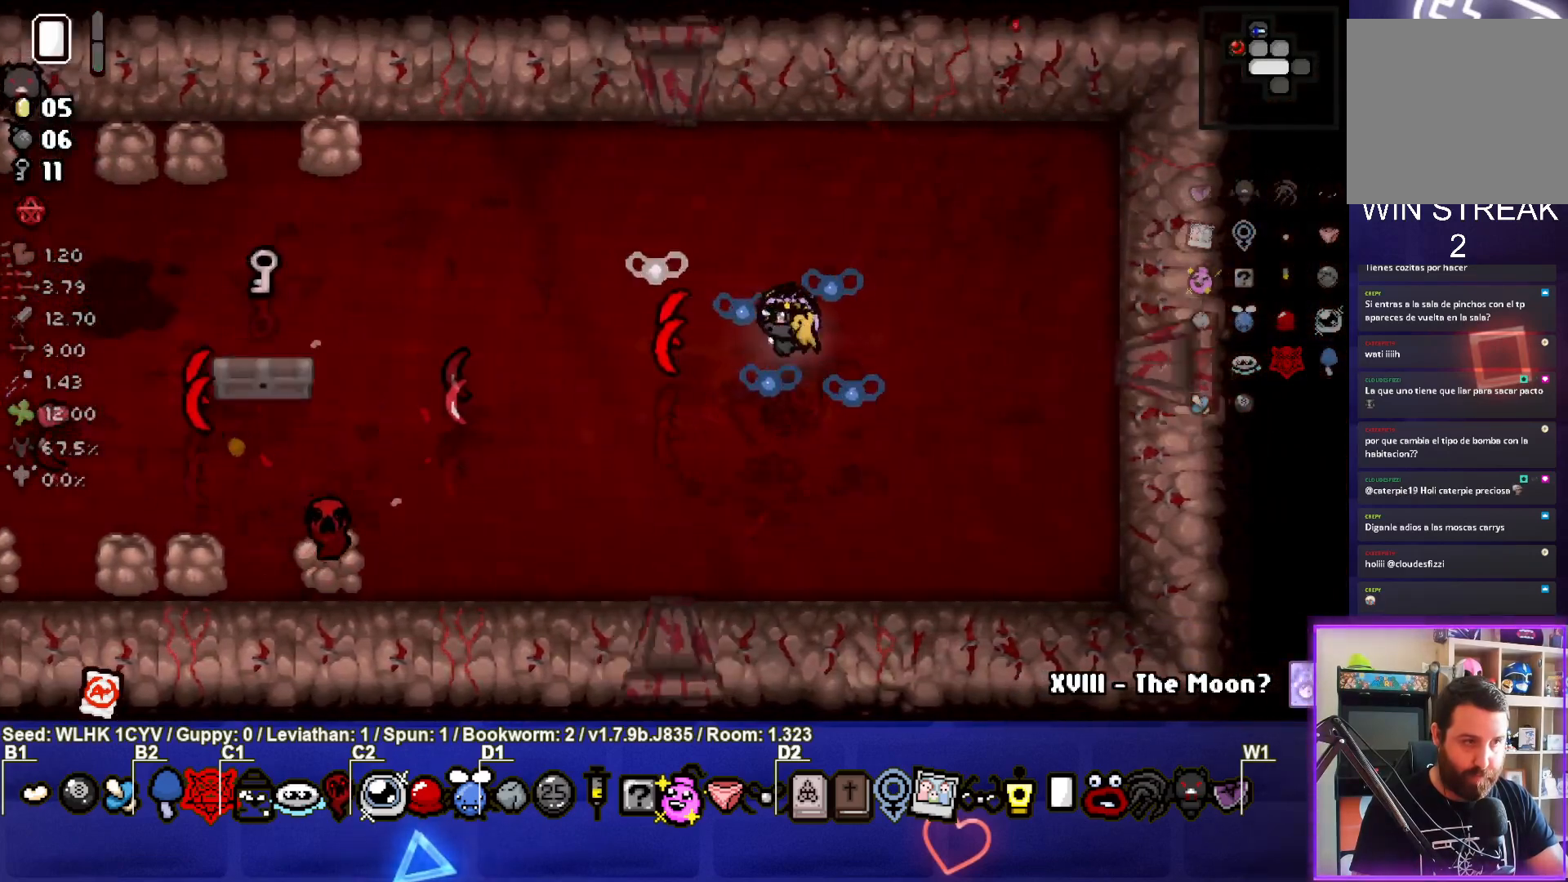
{"buttons": [], "left_stick": "left", "events": [[33, "left_stick", "left"]]}
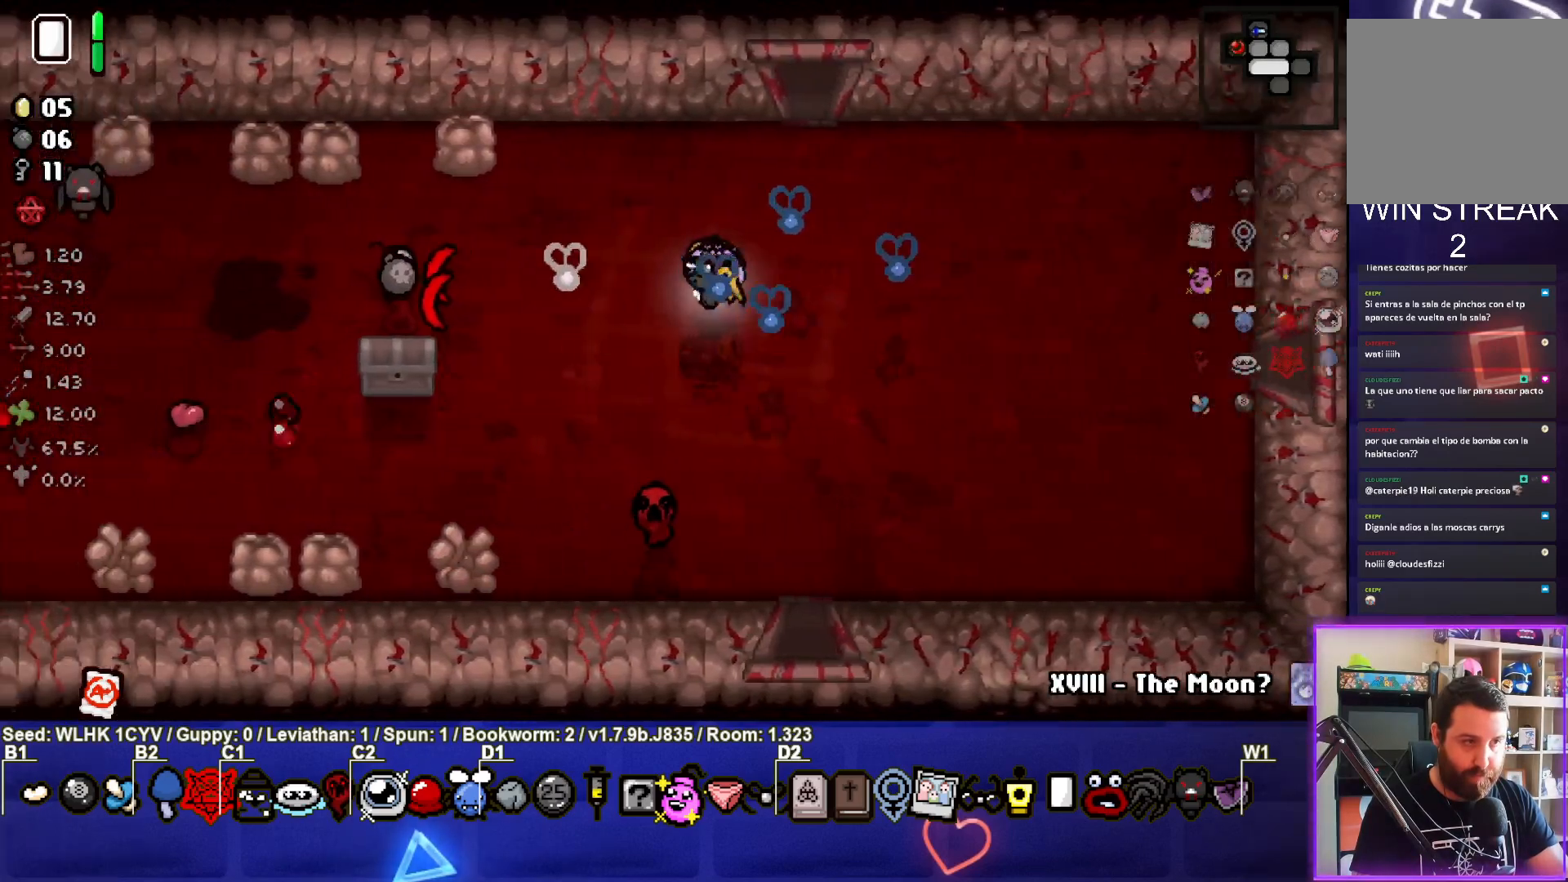
{"buttons": [], "left_stick": "left", "events": []}
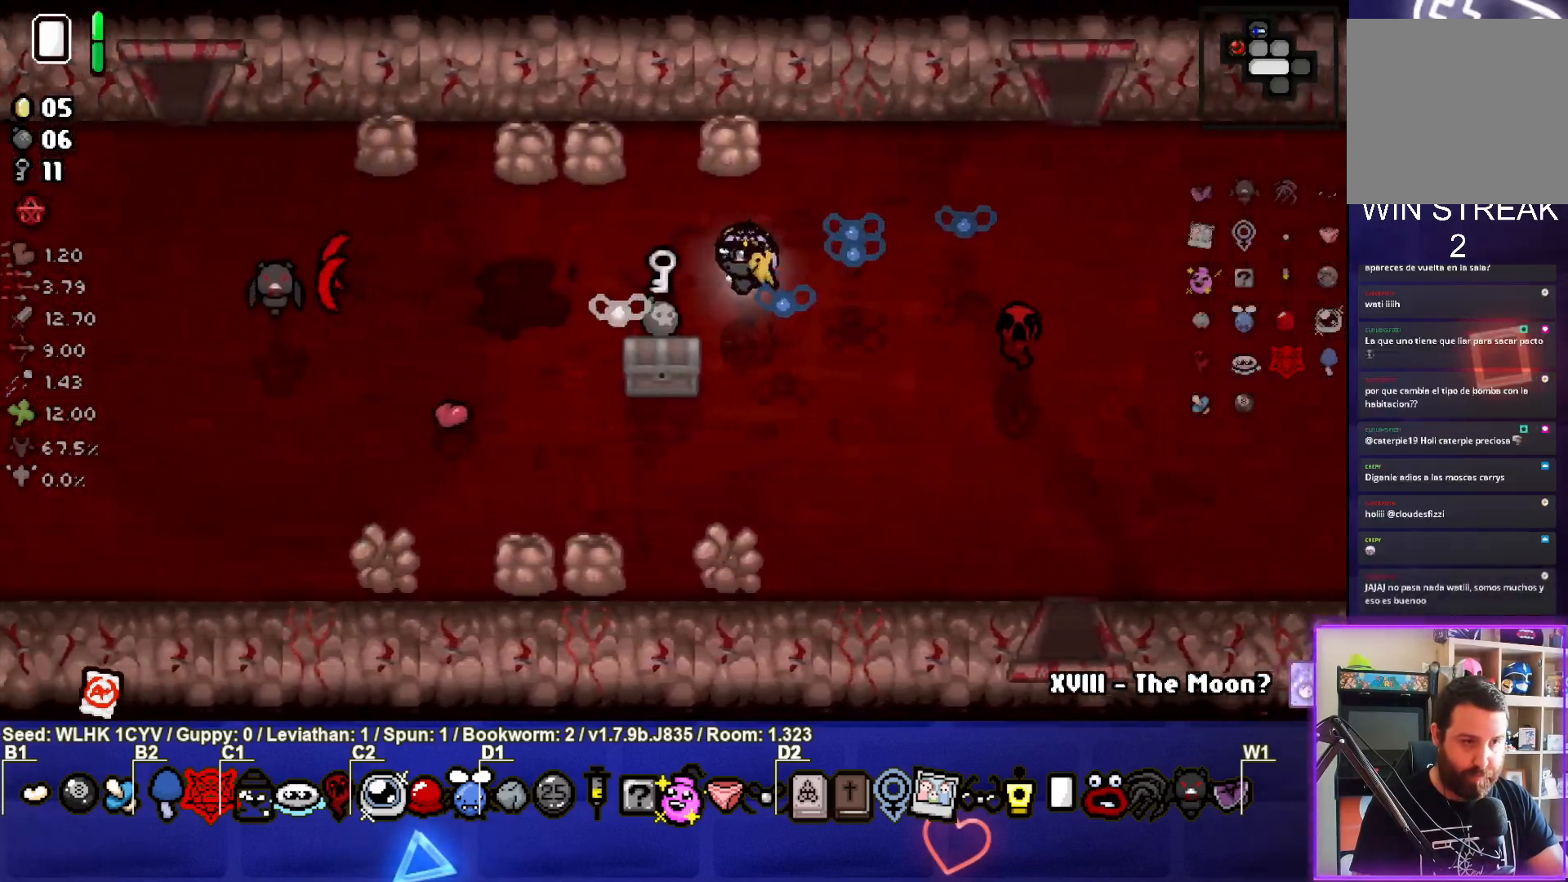
{"buttons": [], "left_stick": "left", "events": [[33, "left_stick", "up-left"], [317, "left_stick", "down-left"], [450, "left_stick", "left"]]}
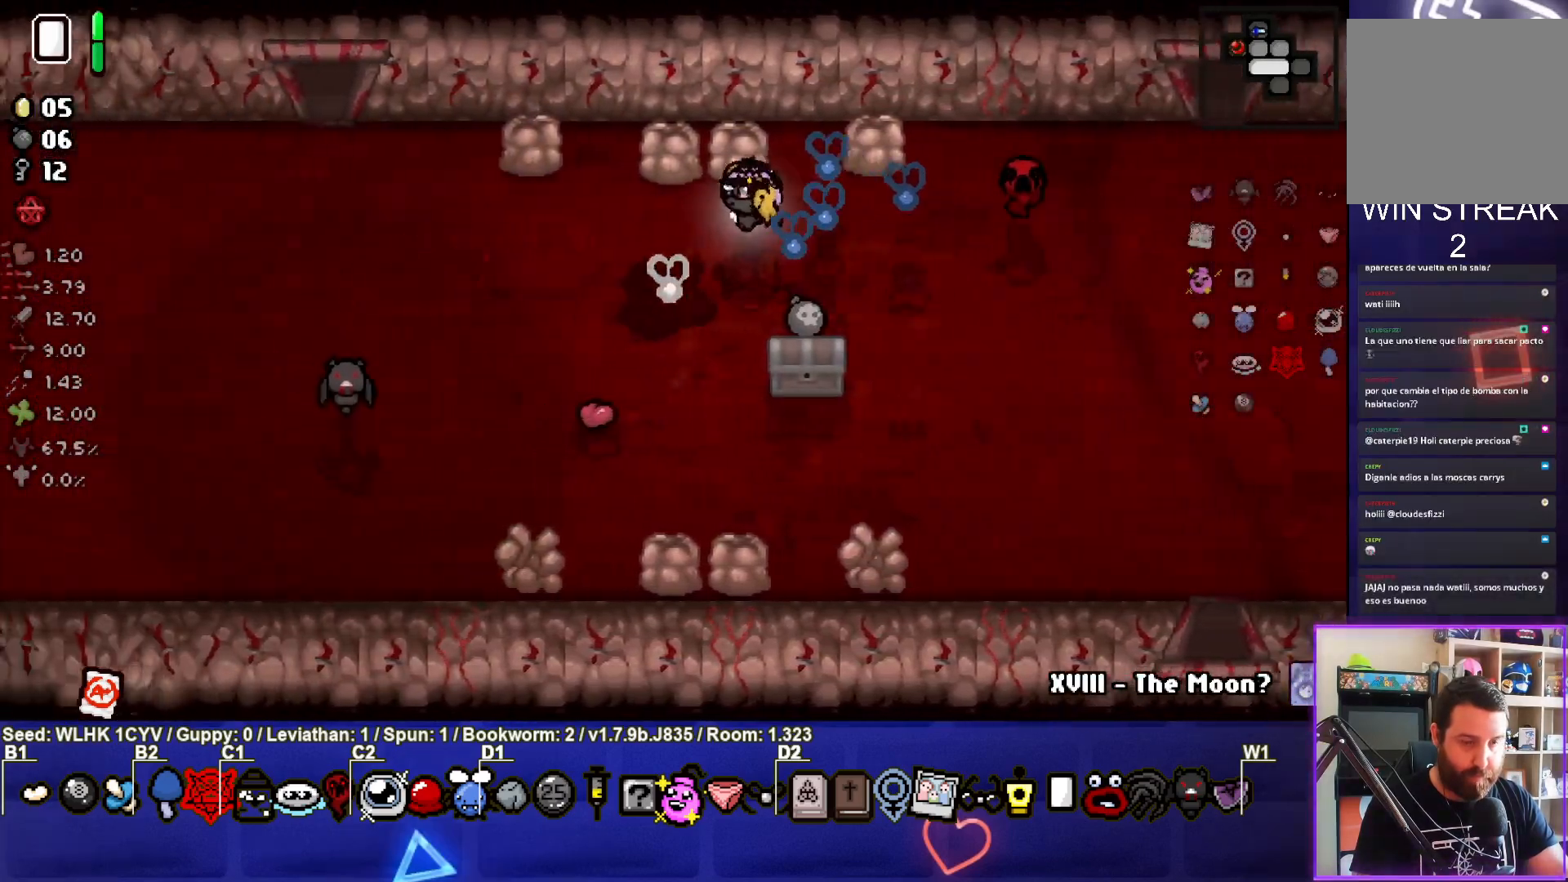
{"buttons": [], "left_stick": "left", "events": []}
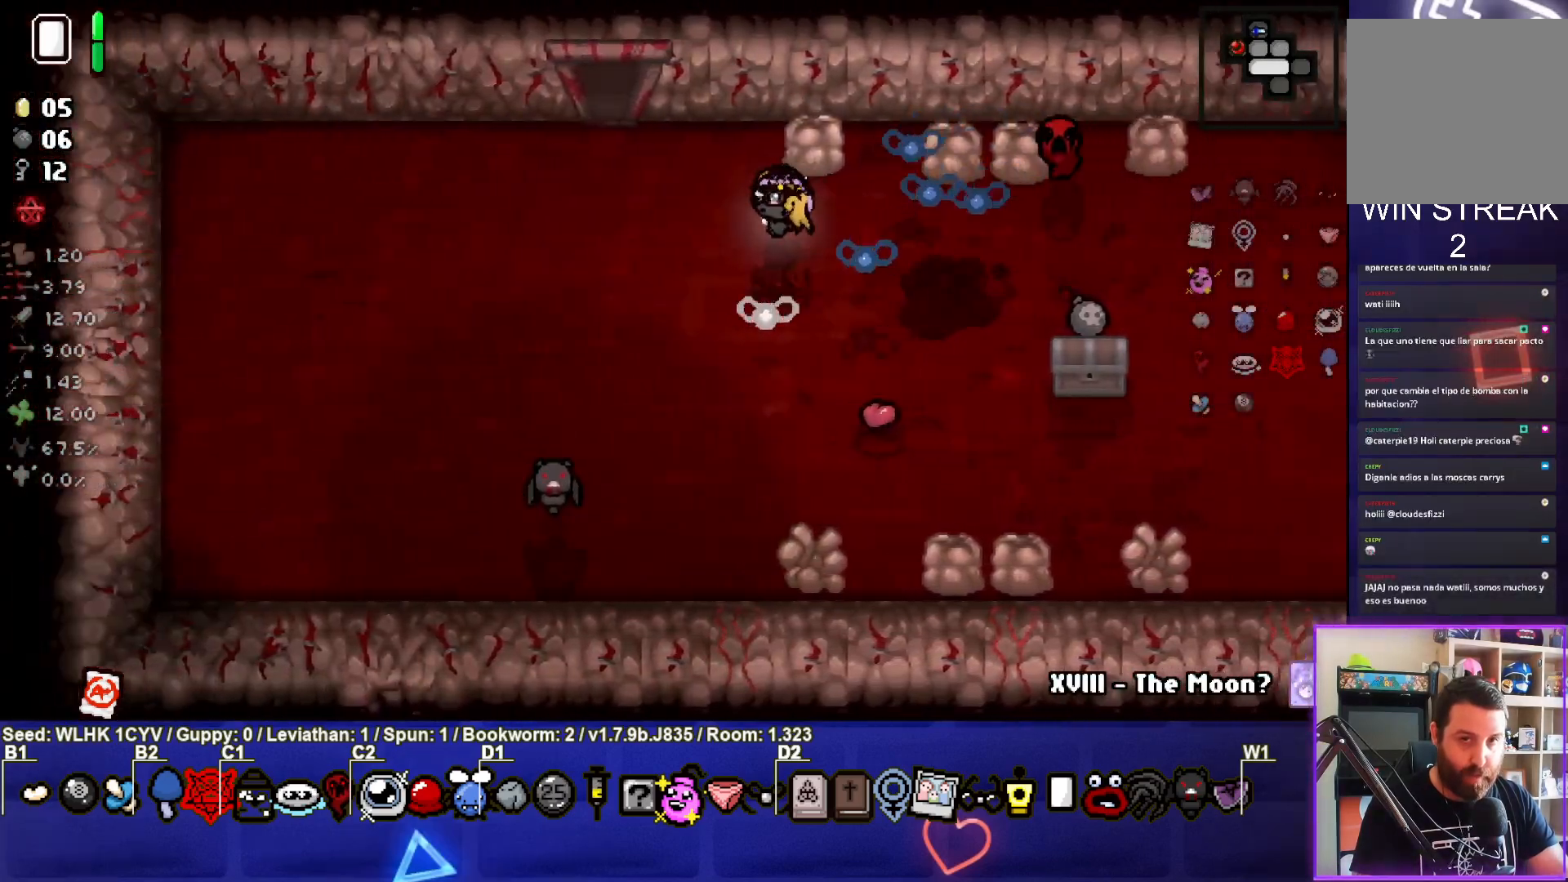
{"buttons": [], "left_stick": "up-left", "events": [[117, "left_stick", "up-left"]]}
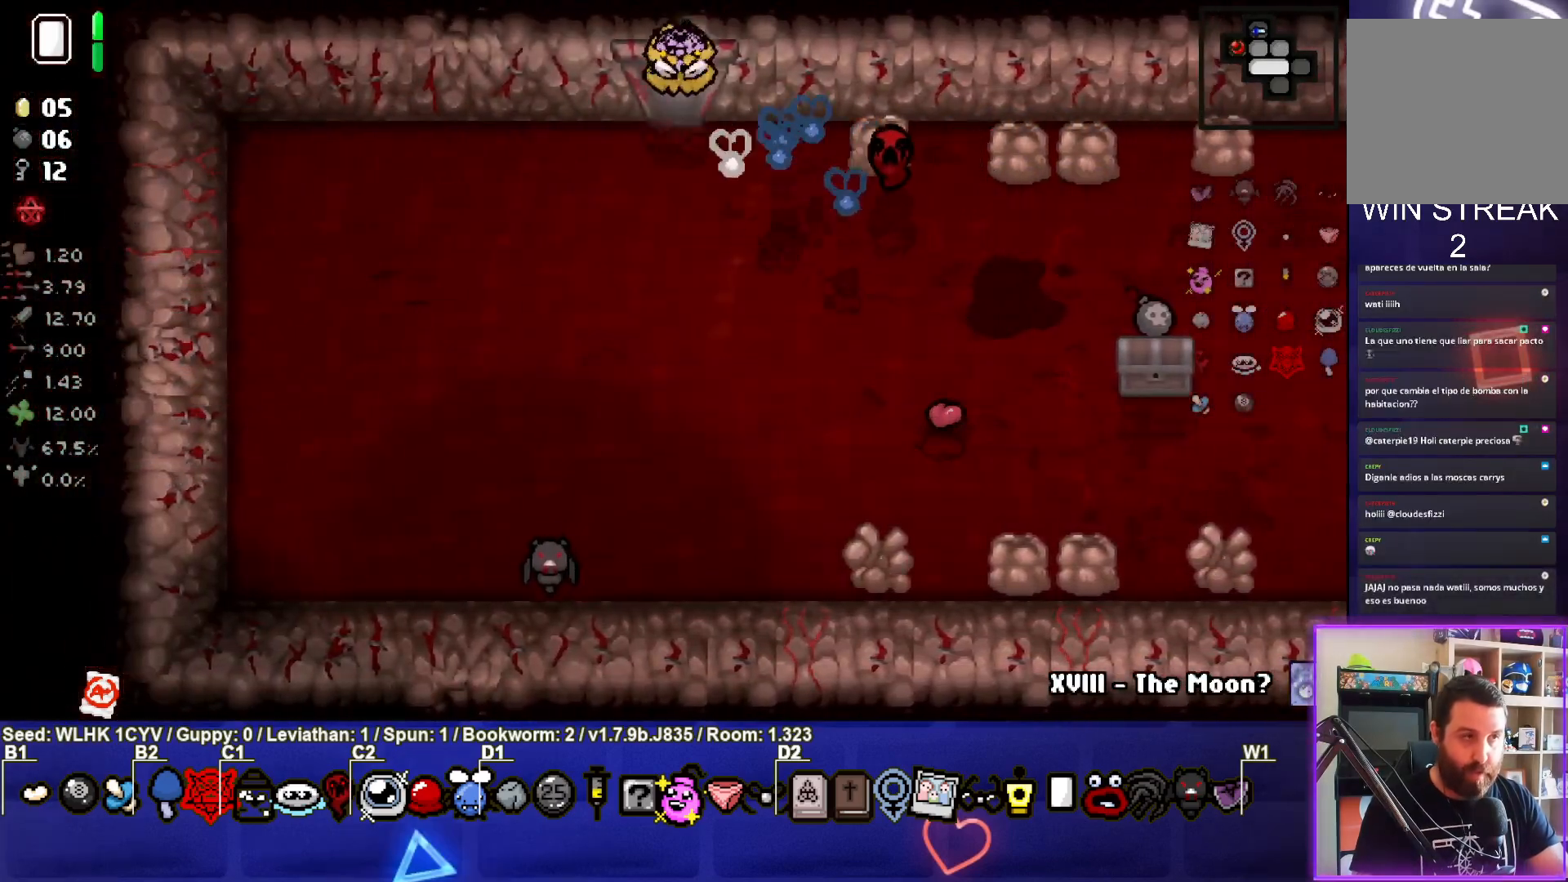
{"buttons": [], "left_stick": "up", "events": [[233, "left_stick", "center"], [450, "left_stick", "up-left"], [500, "left_stick", "up"]]}
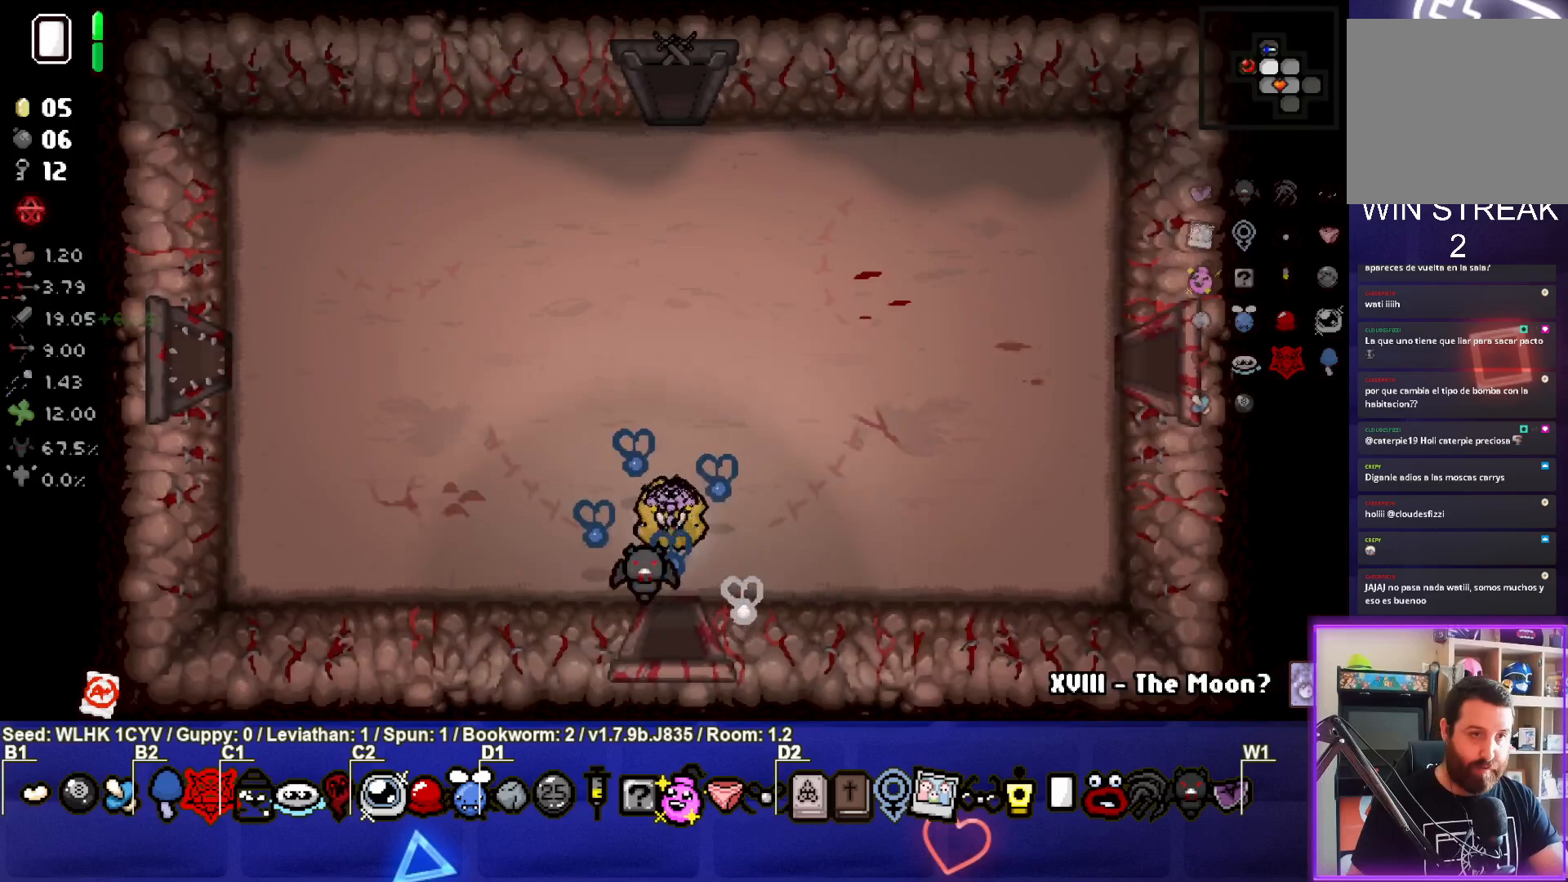
{"buttons": [], "left_stick": "up", "events": []}
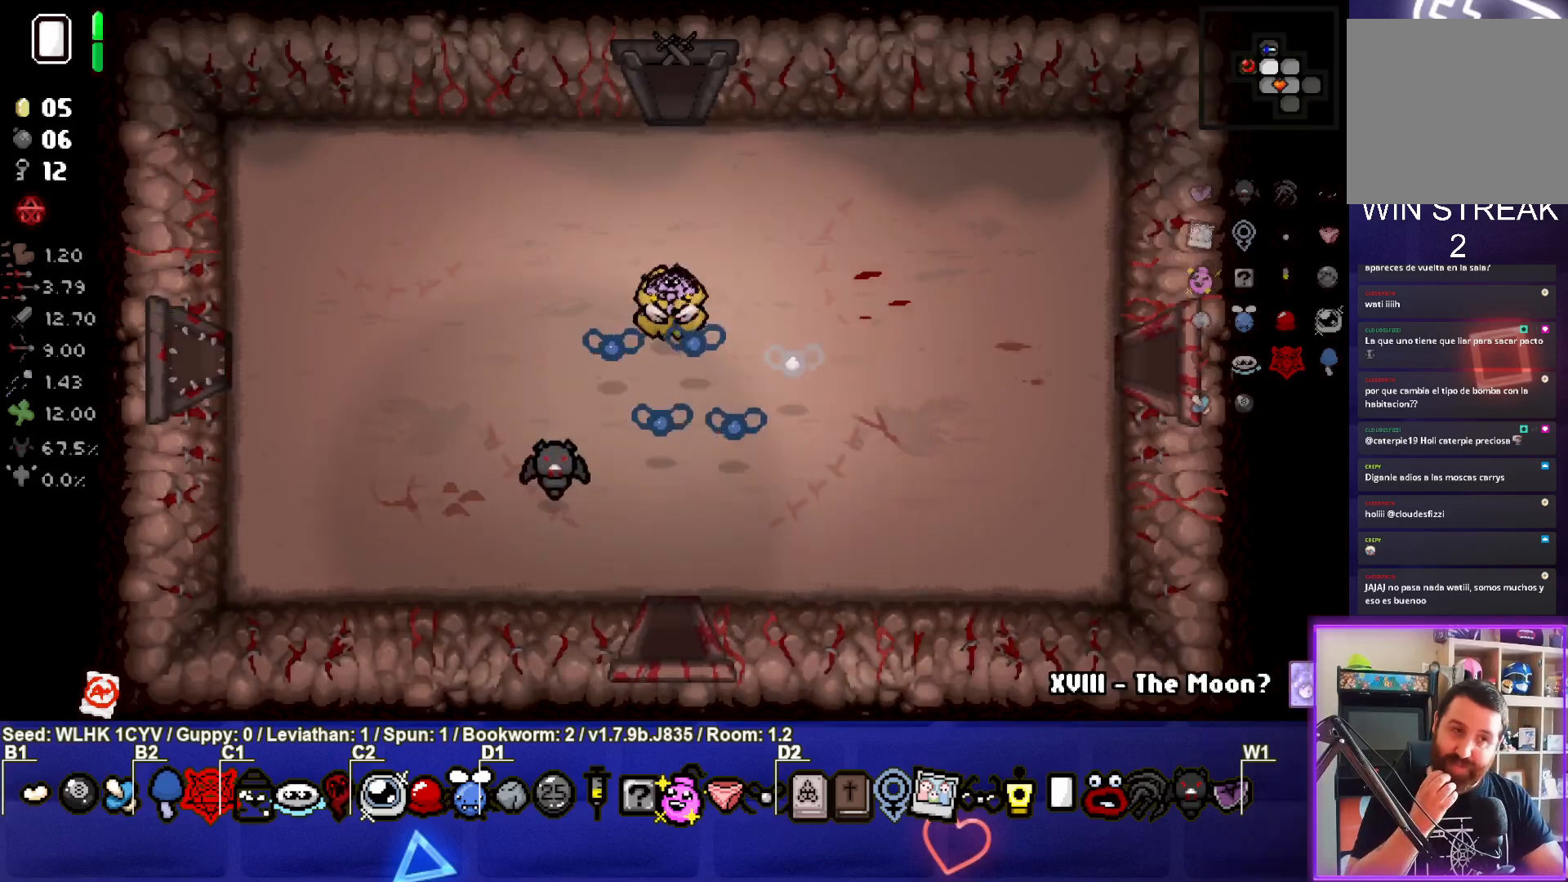
{"buttons": [], "left_stick": "up", "events": []}
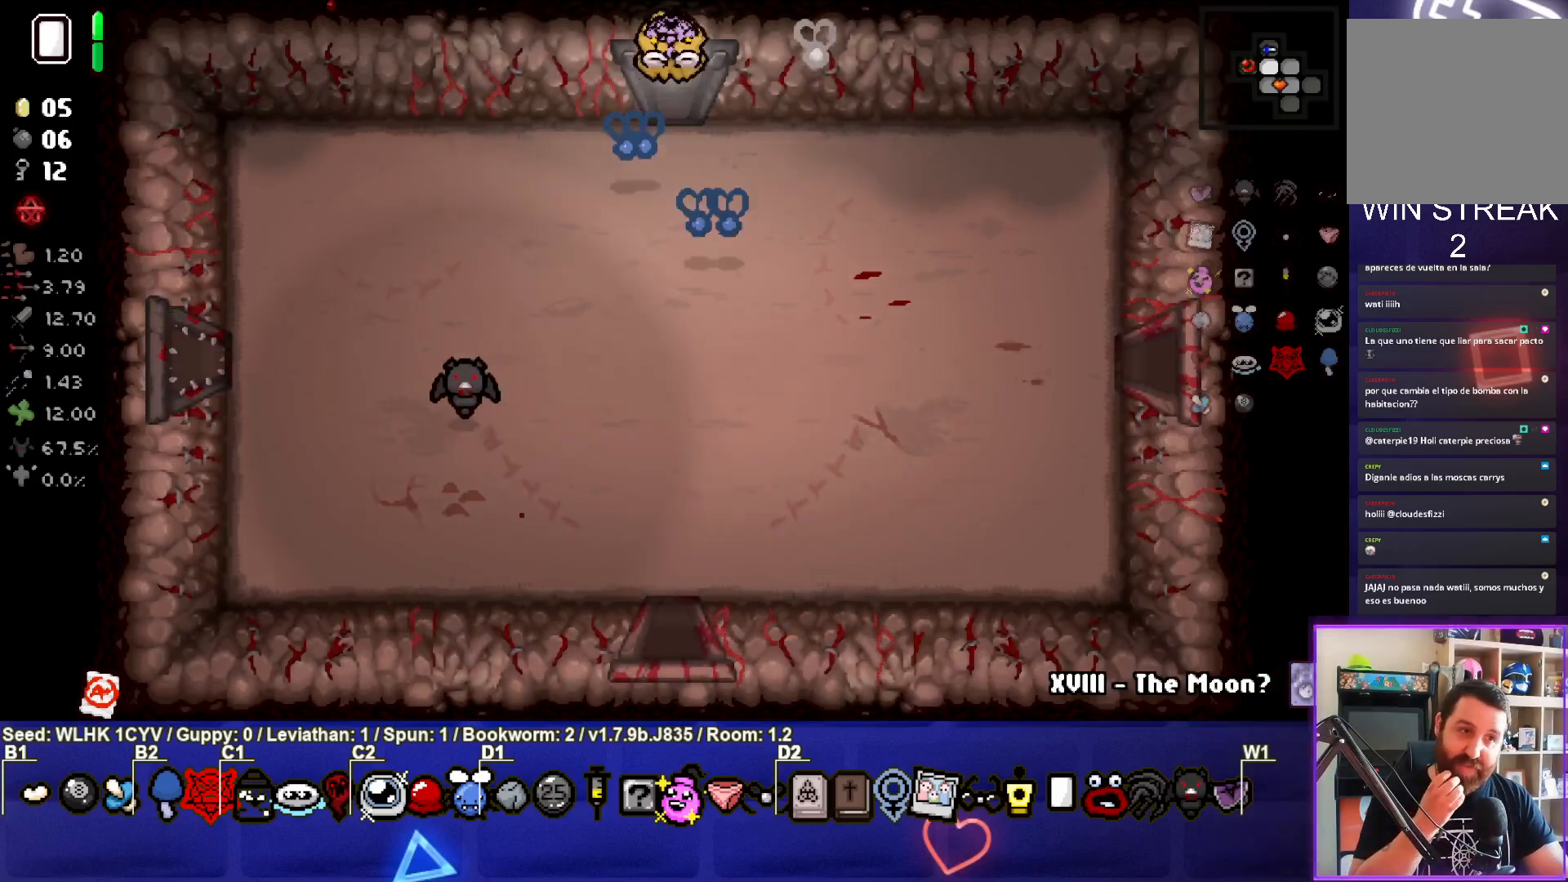
{"buttons": [], "left_stick": "center", "events": [[183, "left_stick", "center"]]}
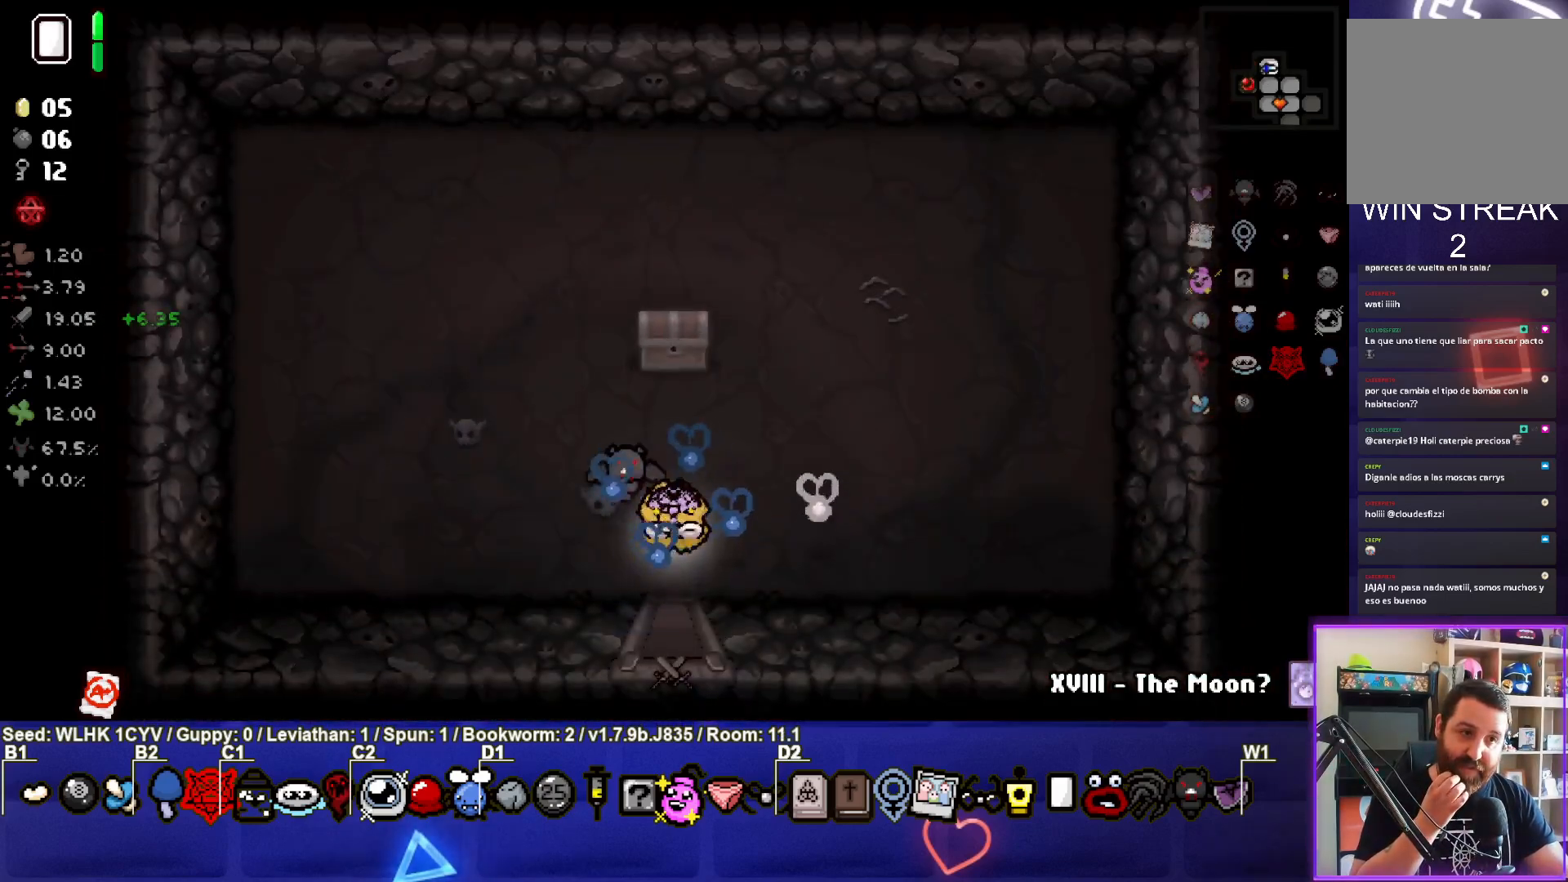
{"buttons": [], "left_stick": "up", "events": [[33, "left_stick", "up-left"], [233, "left_stick", "up"]]}
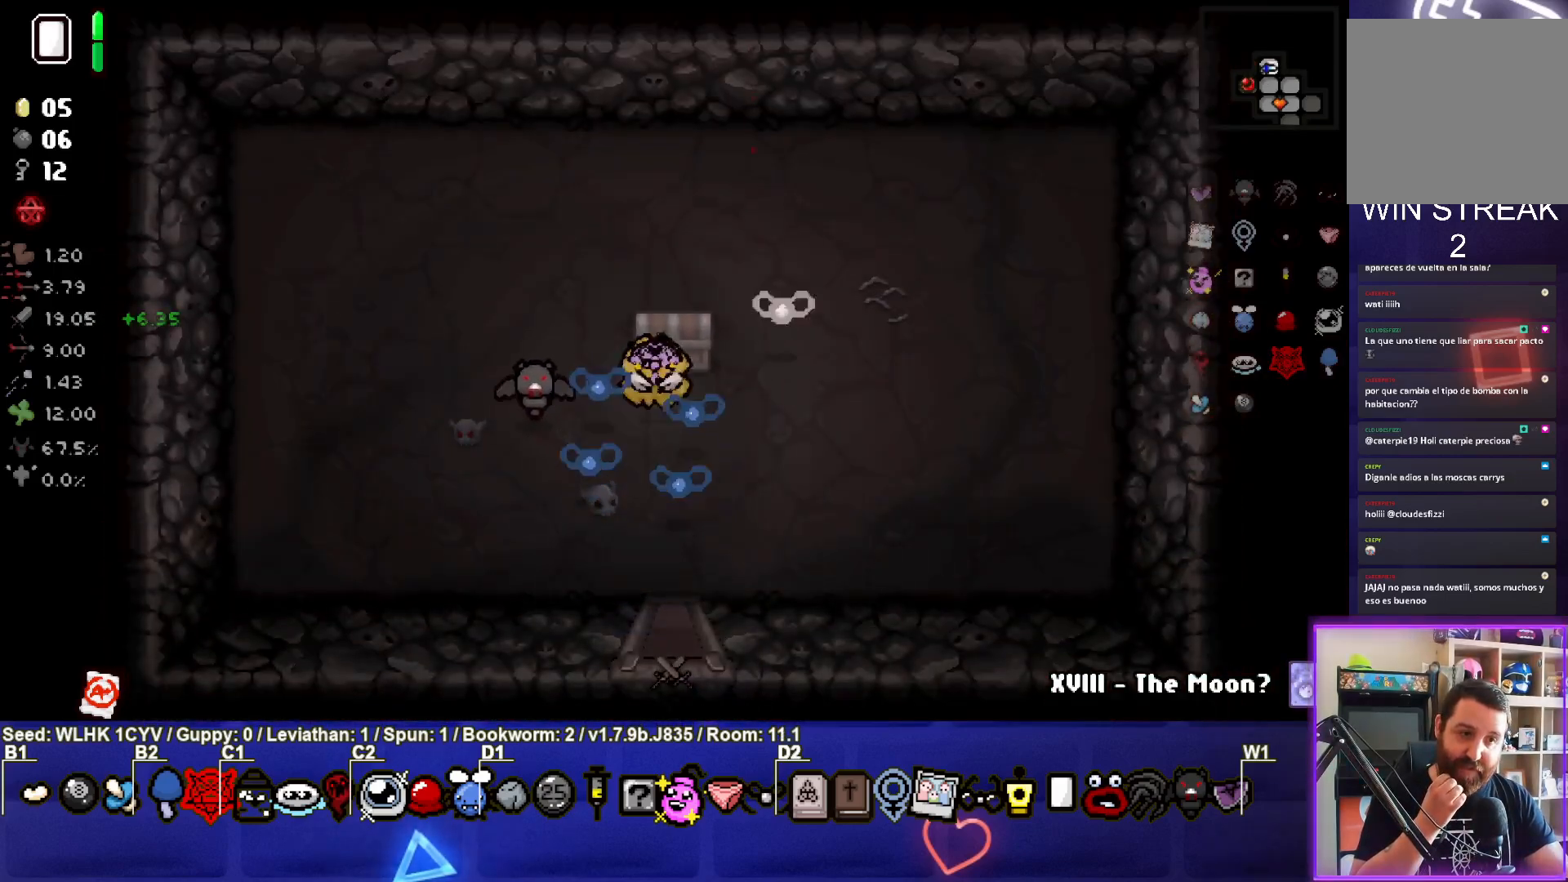
{"buttons": [], "left_stick": "center", "events": [[33, "left_stick", "up-right"], [133, "left_stick", "center"], [250, "L2", "down"], [450, "L2", "up"]]}
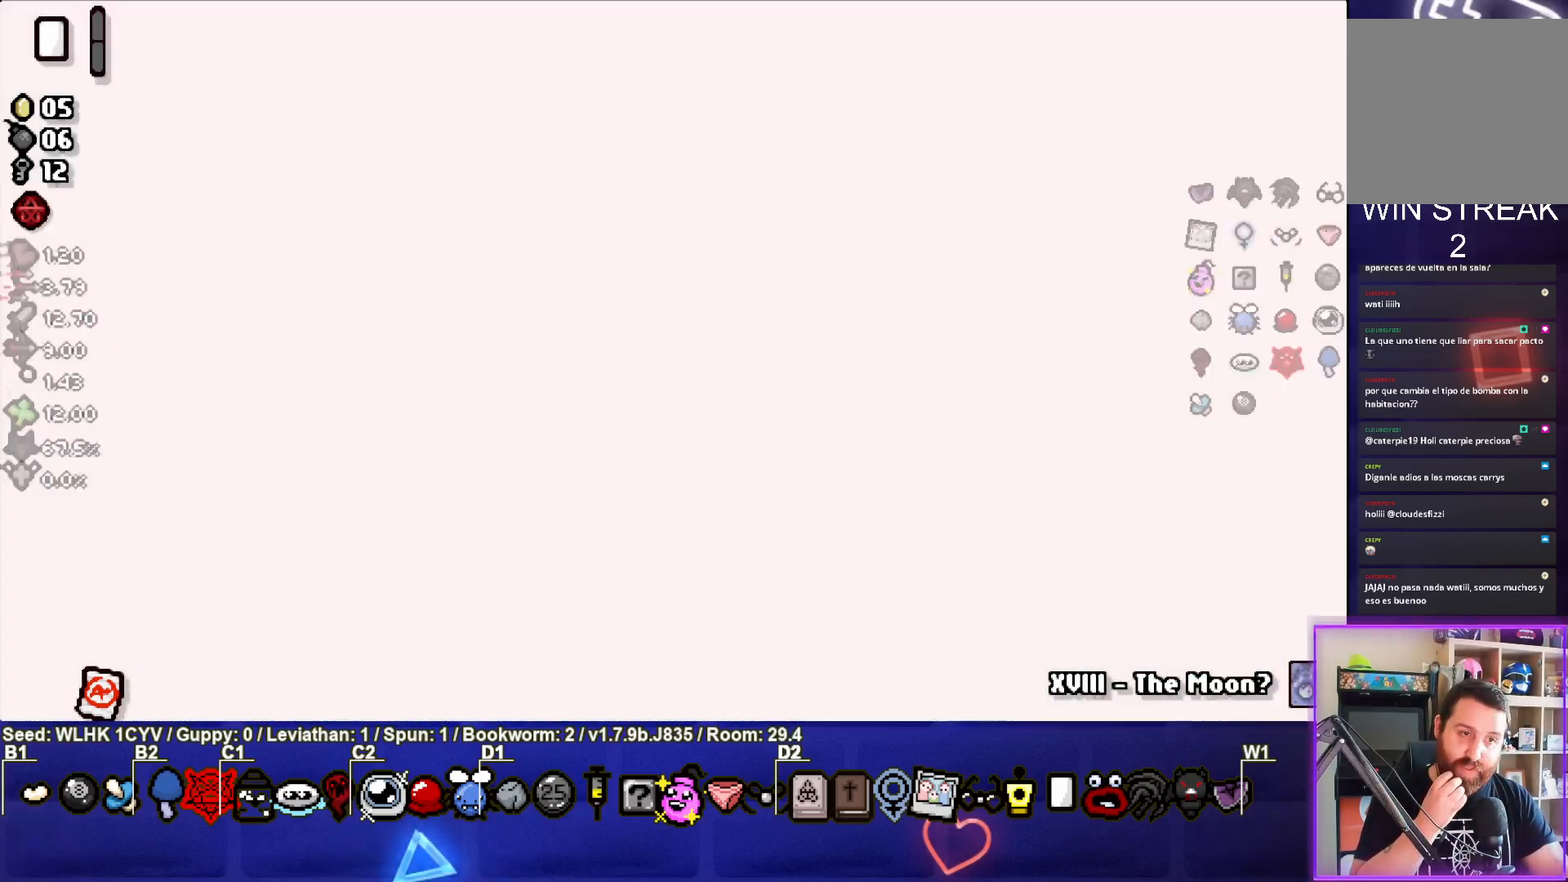
{"buttons": [], "left_stick": "center", "events": []}
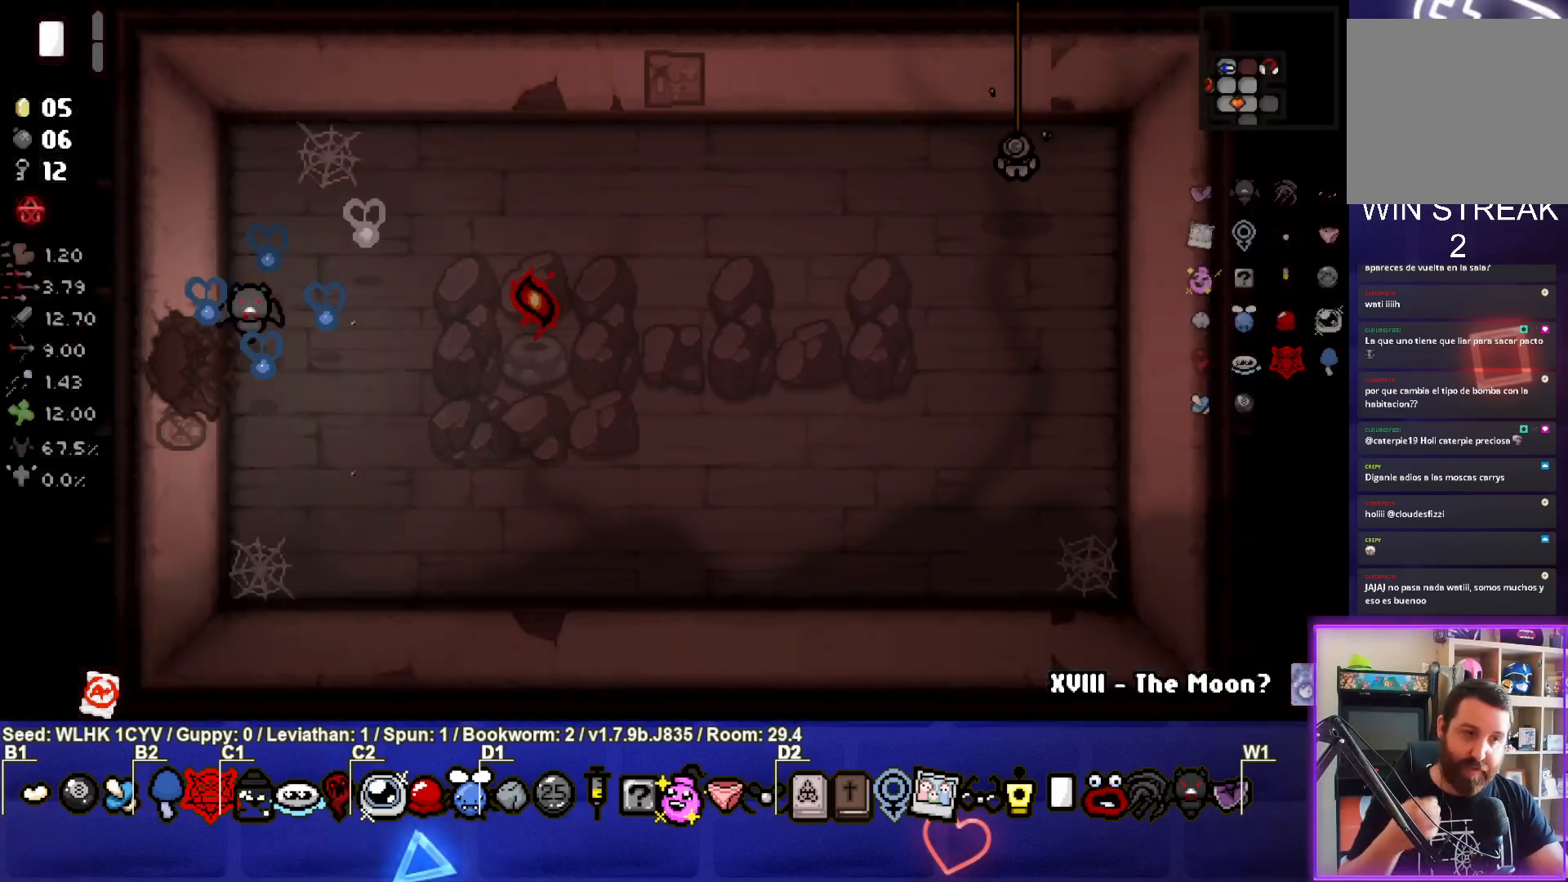
{"buttons": [], "left_stick": "left", "events": [[433, "left_stick", "left"]]}
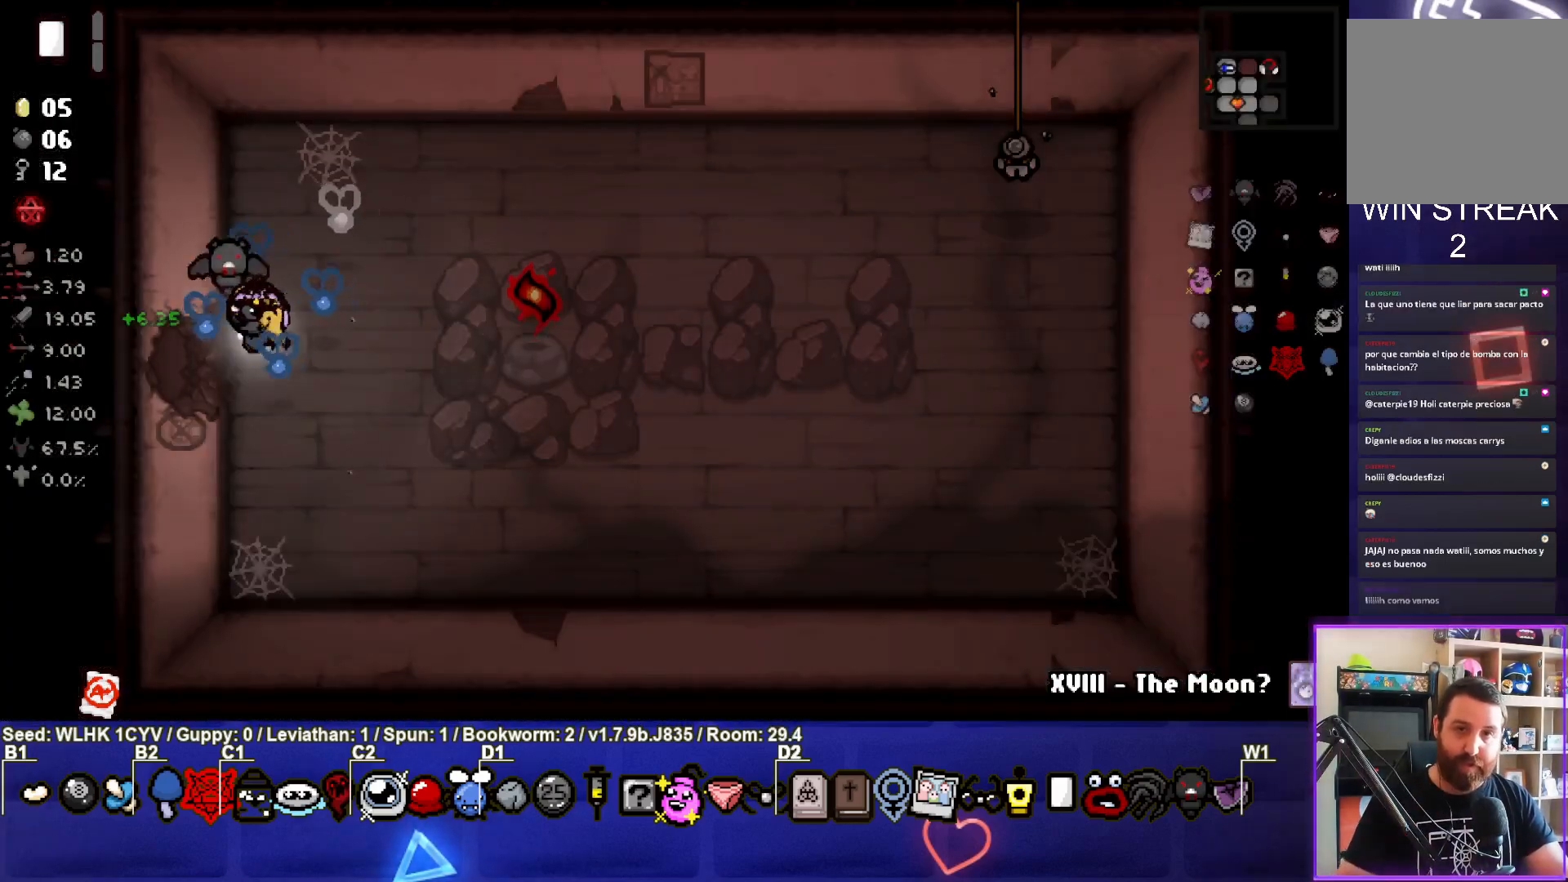
{"buttons": [], "left_stick": "center", "events": [[283, "left_stick", "center"]]}
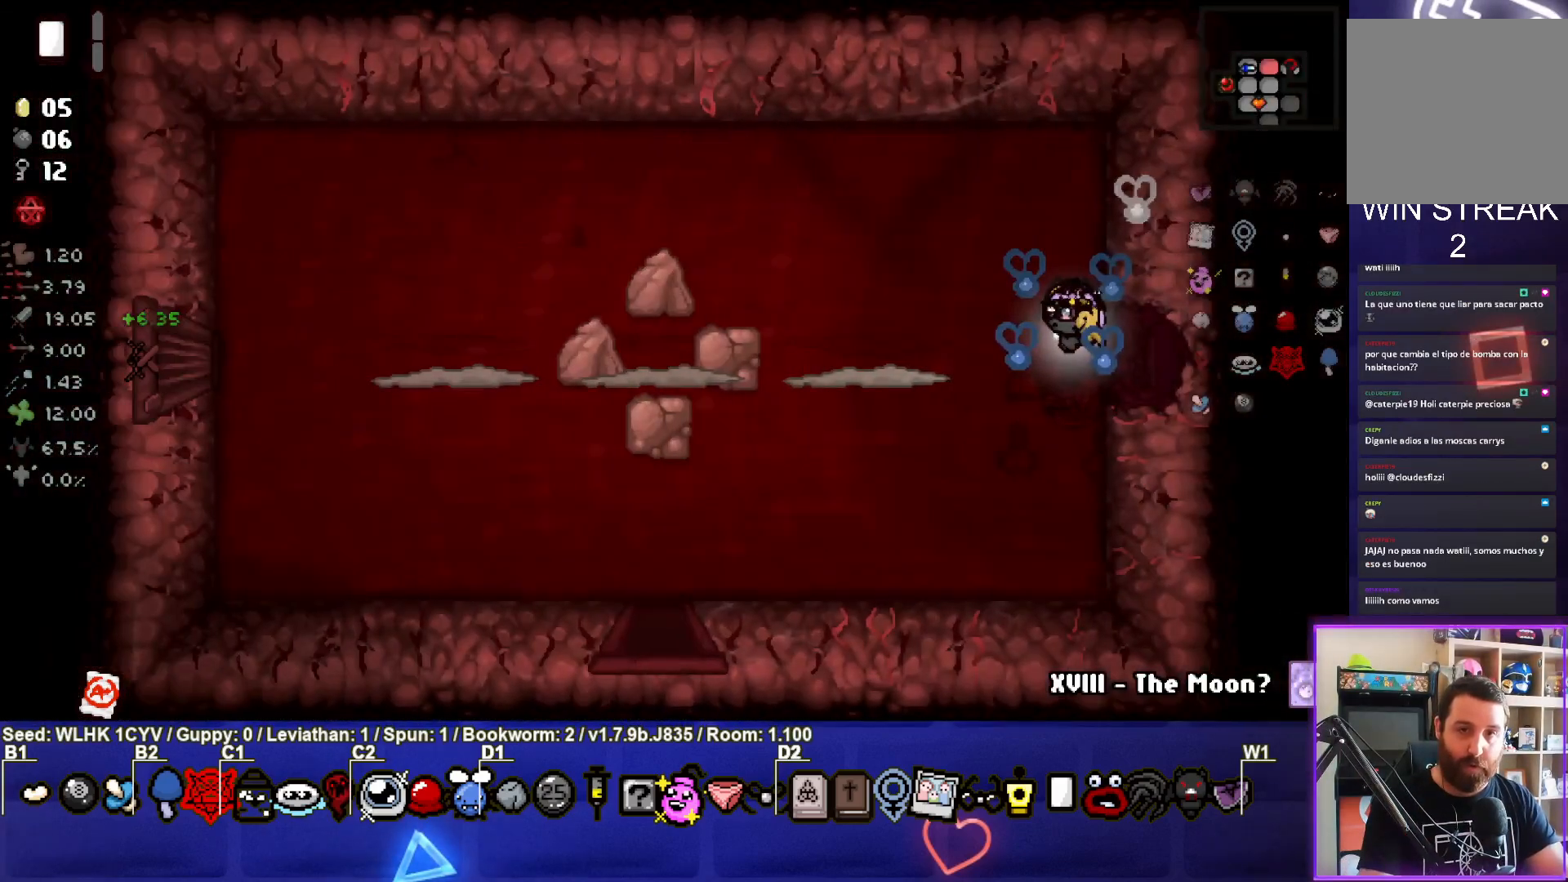
{"buttons": ["SQUARE"], "left_stick": "left", "events": [[50, "SQUARE", "down"], [367, "left_stick", "left"]]}
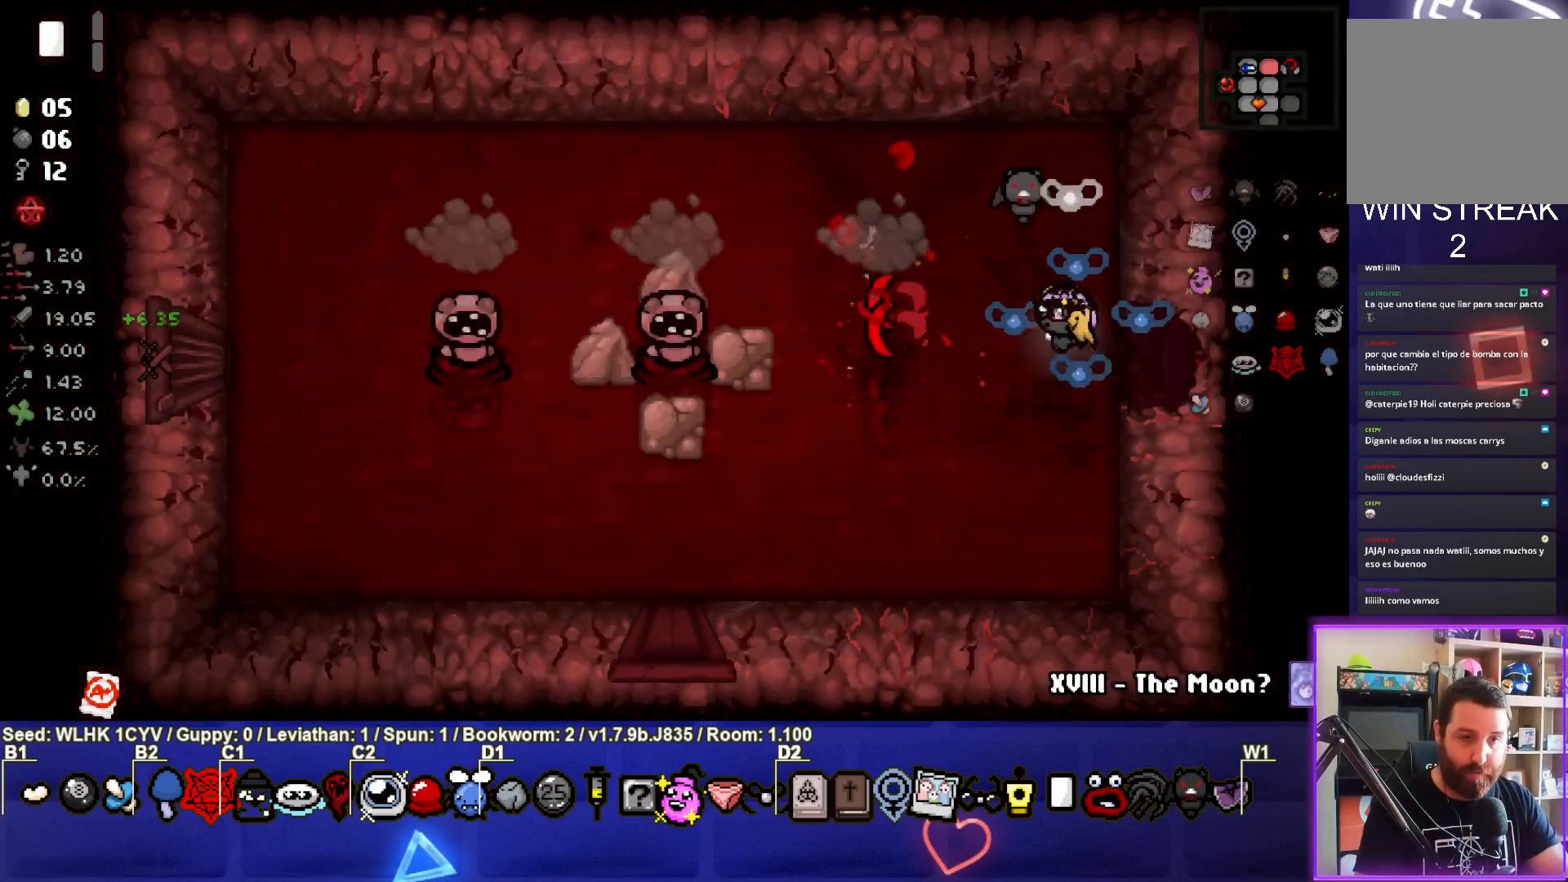
{"buttons": ["SQUARE"], "left_stick": "center", "events": [[467, "left_stick", "center"]]}